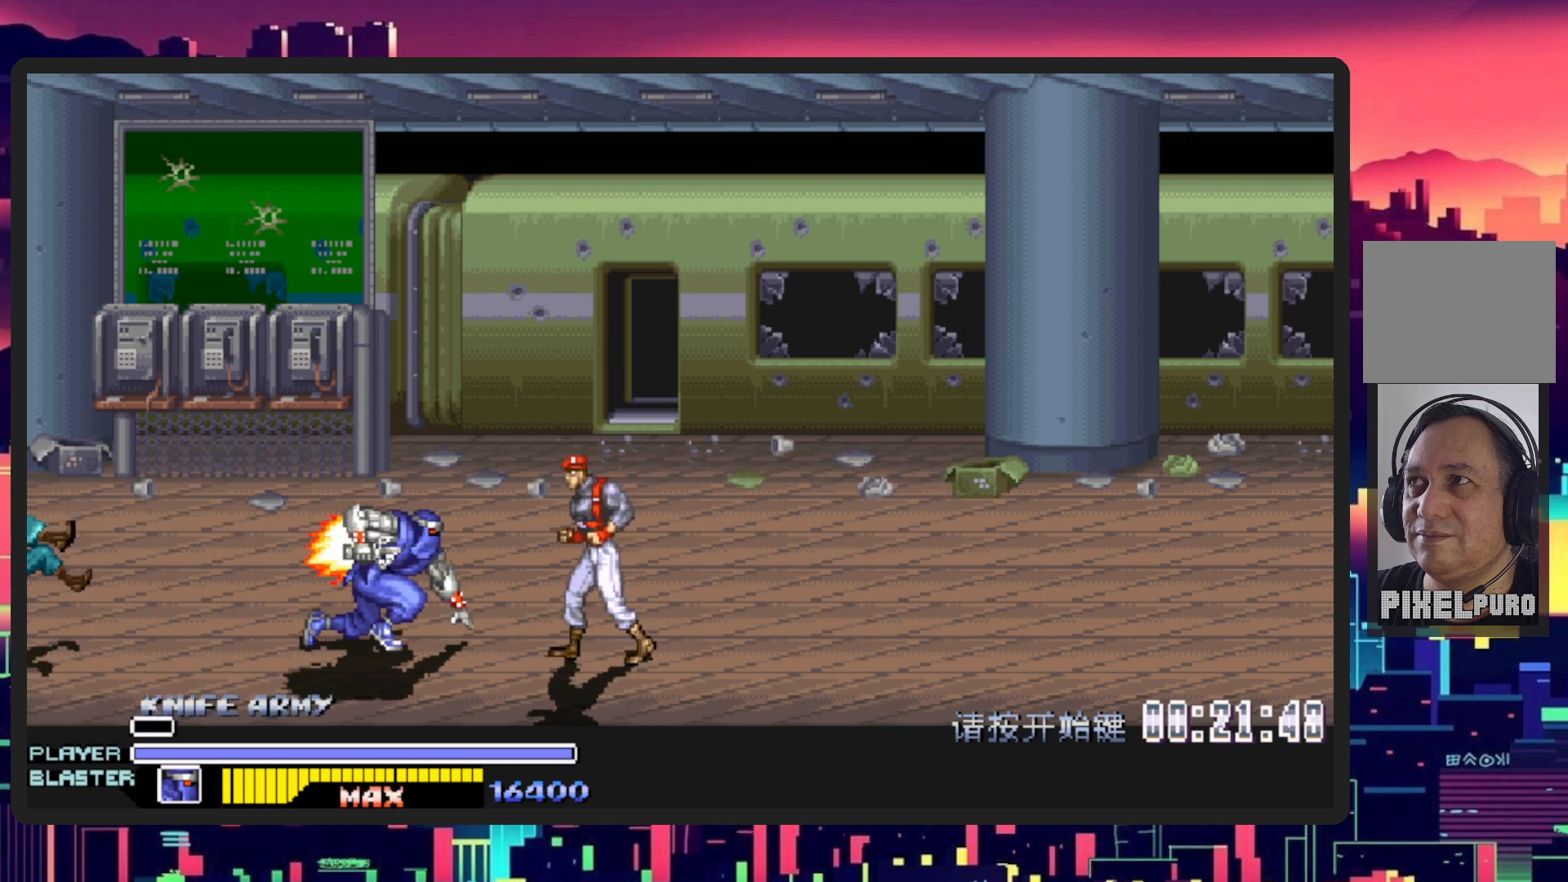
Gameplay with a controller (Nintendo layout); each line is a JSON object with the inputs held at the frame after it. "events" lists button and stick changes between this image and that frame as [ms after this image, input, new state], when the widget could be followed in between. Not read: L2 L3 R2 R3 left_stick right_stick.
{"buttons": ["DPAD_RIGHT"], "events": [[50, "Y", "down"], [267, "Y", "up"]]}
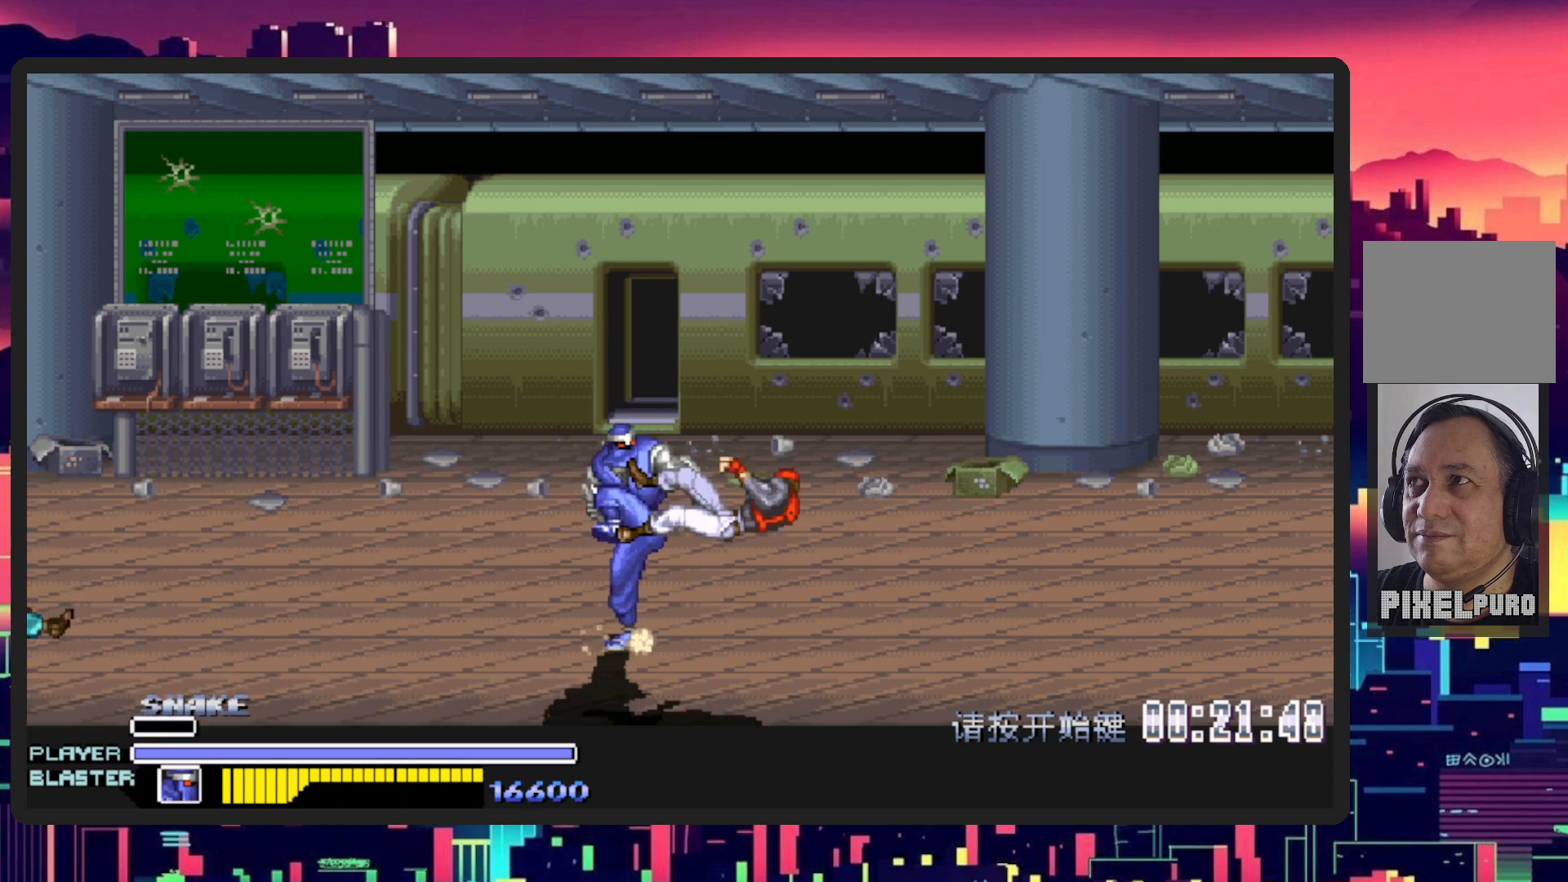
{"buttons": ["DPAD_LEFT"], "events": [[217, "DPAD_DOWN", "down"], [217, "DPAD_RIGHT", "up"], [284, "DPAD_LEFT", "down"], [334, "DPAD_DOWN", "up"]]}
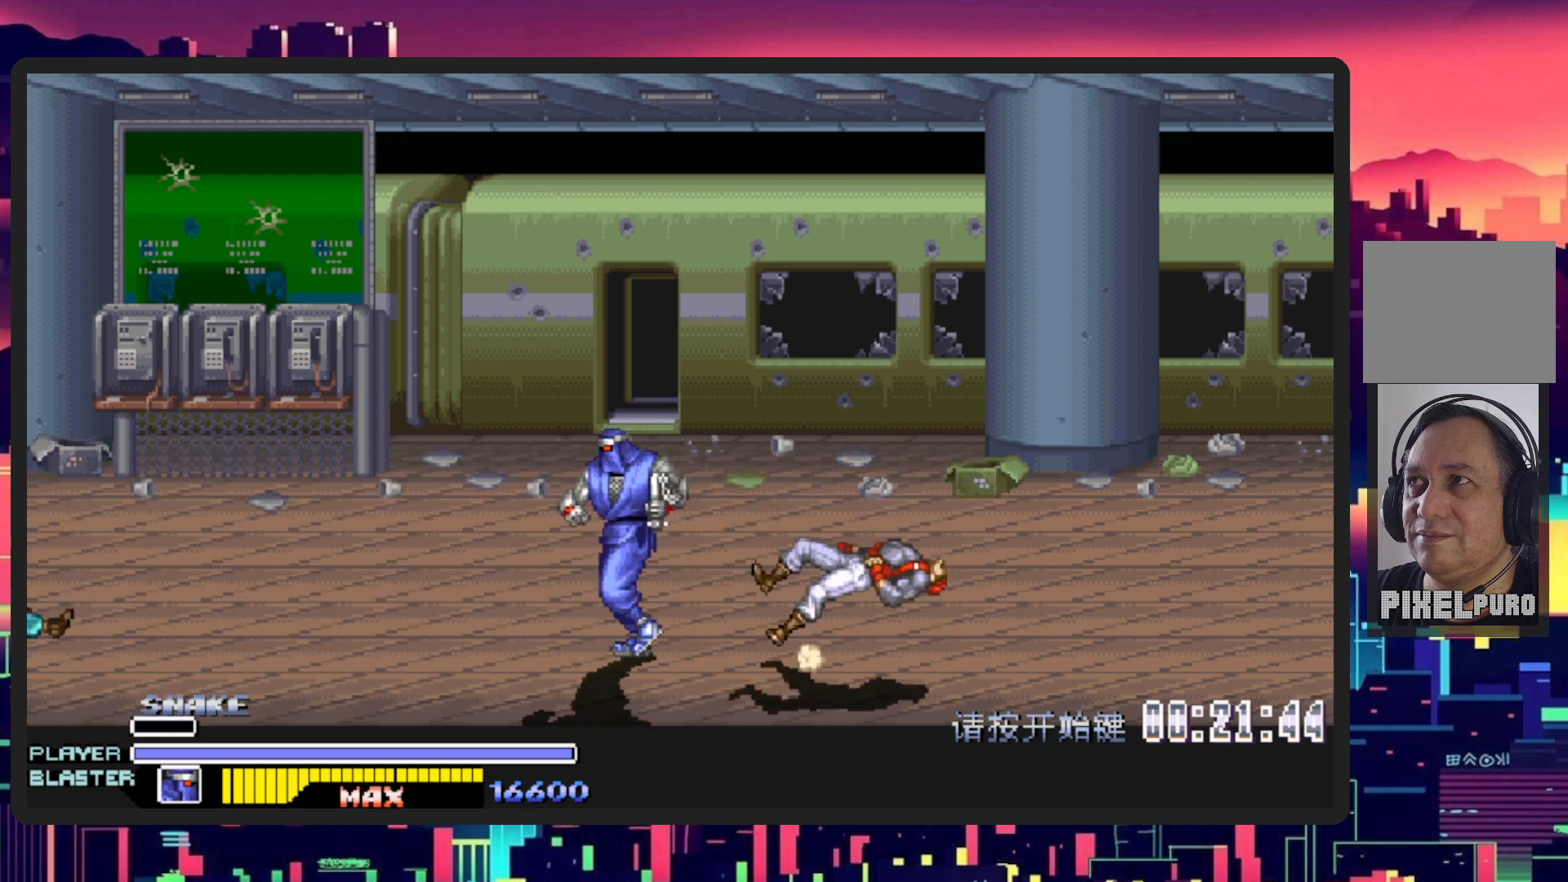
{"buttons": ["DPAD_RIGHT"], "events": [[233, "DPAD_LEFT", "up"], [250, "DPAD_RIGHT", "down"]]}
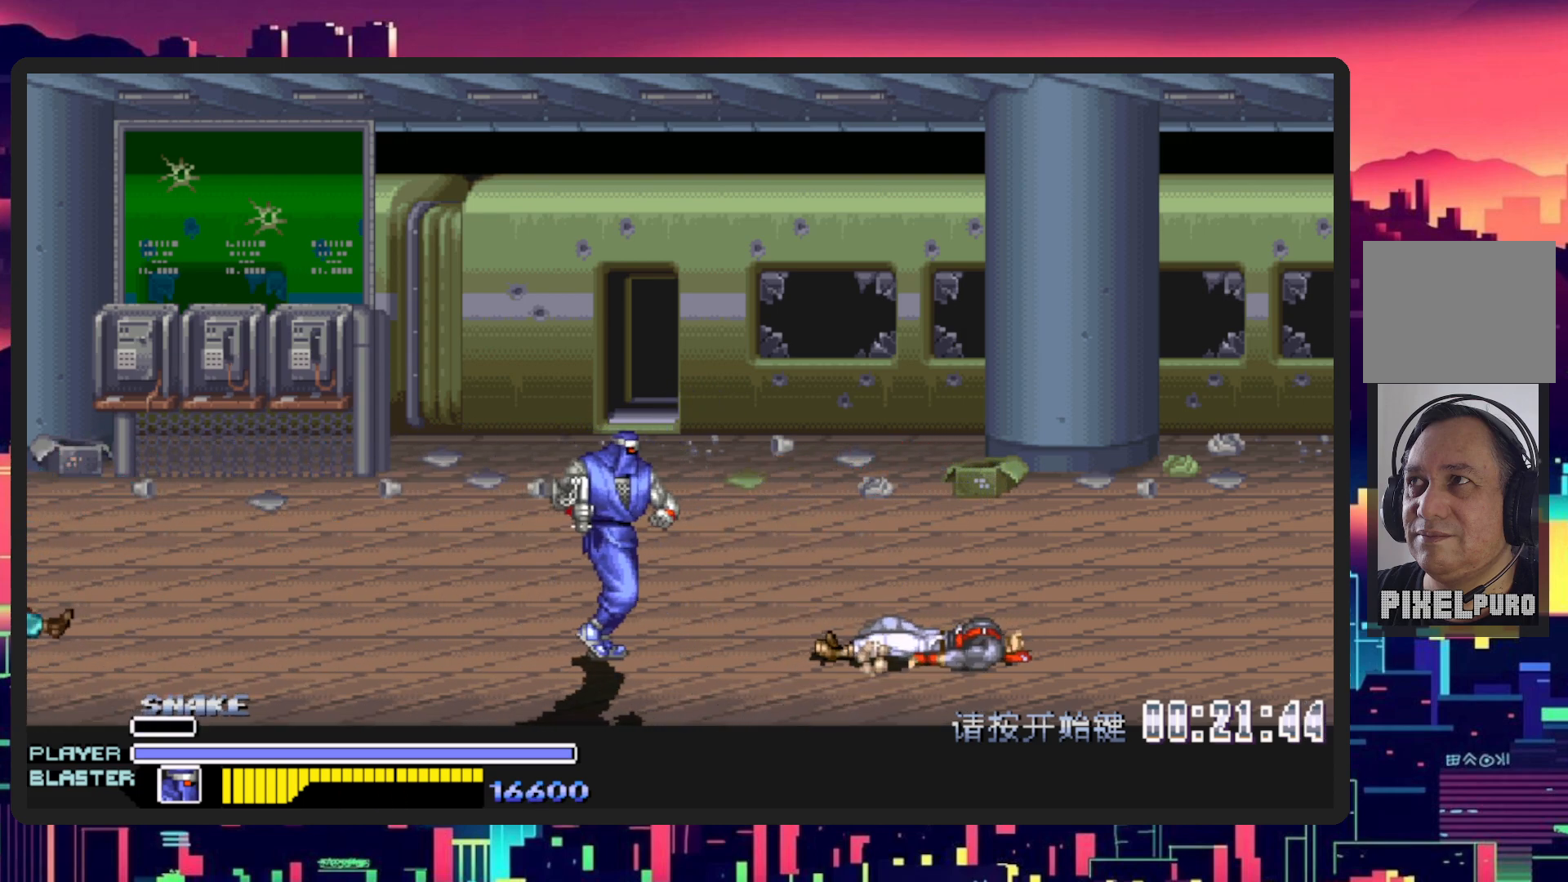
{"buttons": [], "events": [[484, "DPAD_RIGHT", "up"]]}
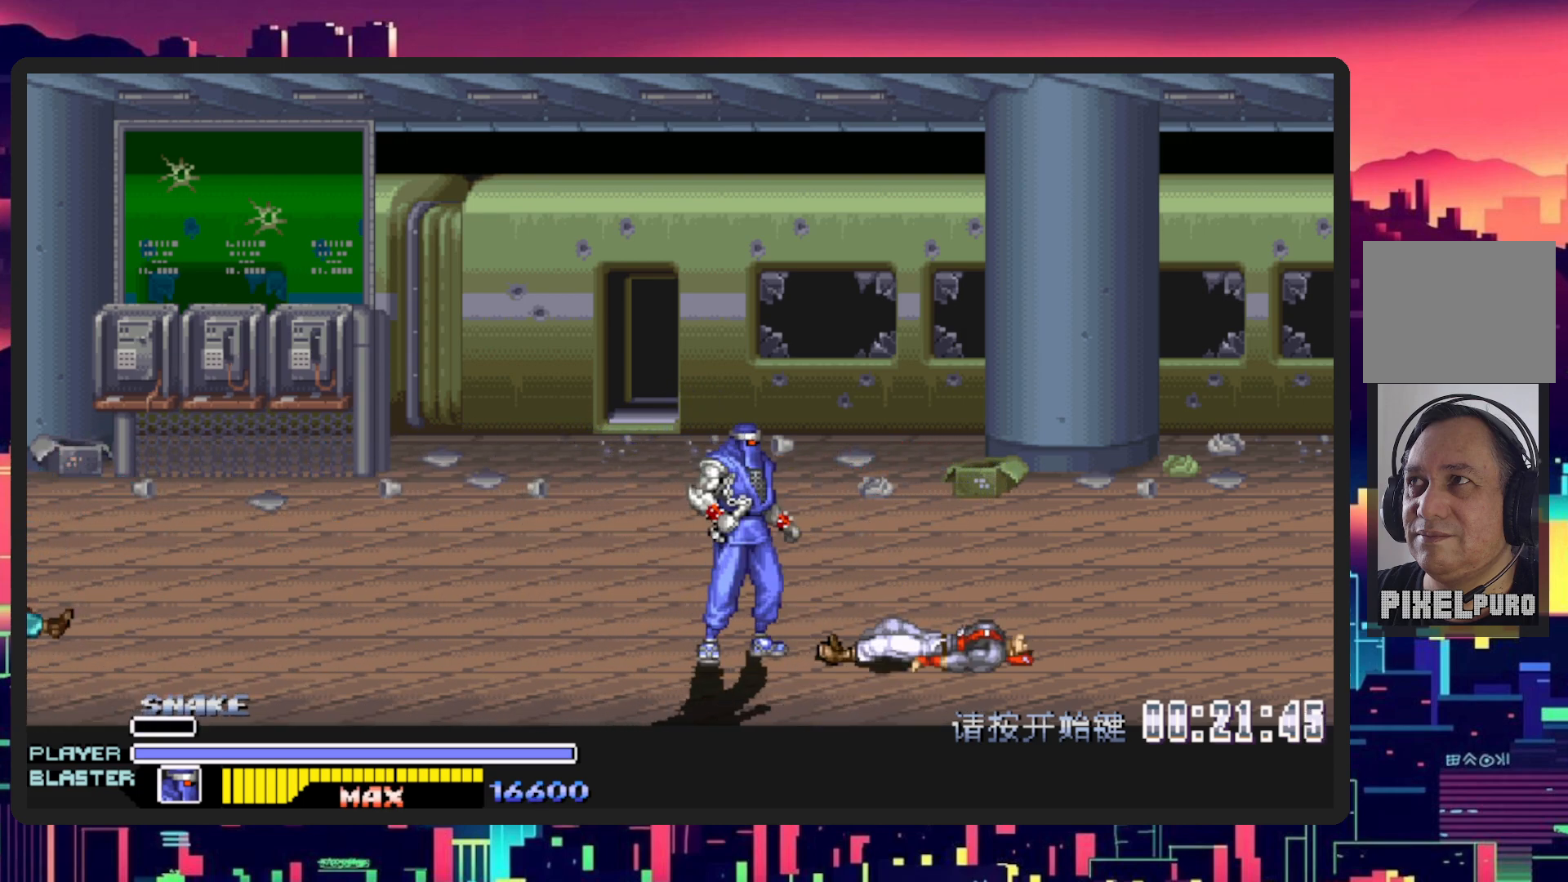
{"buttons": ["DPAD_RIGHT"]}
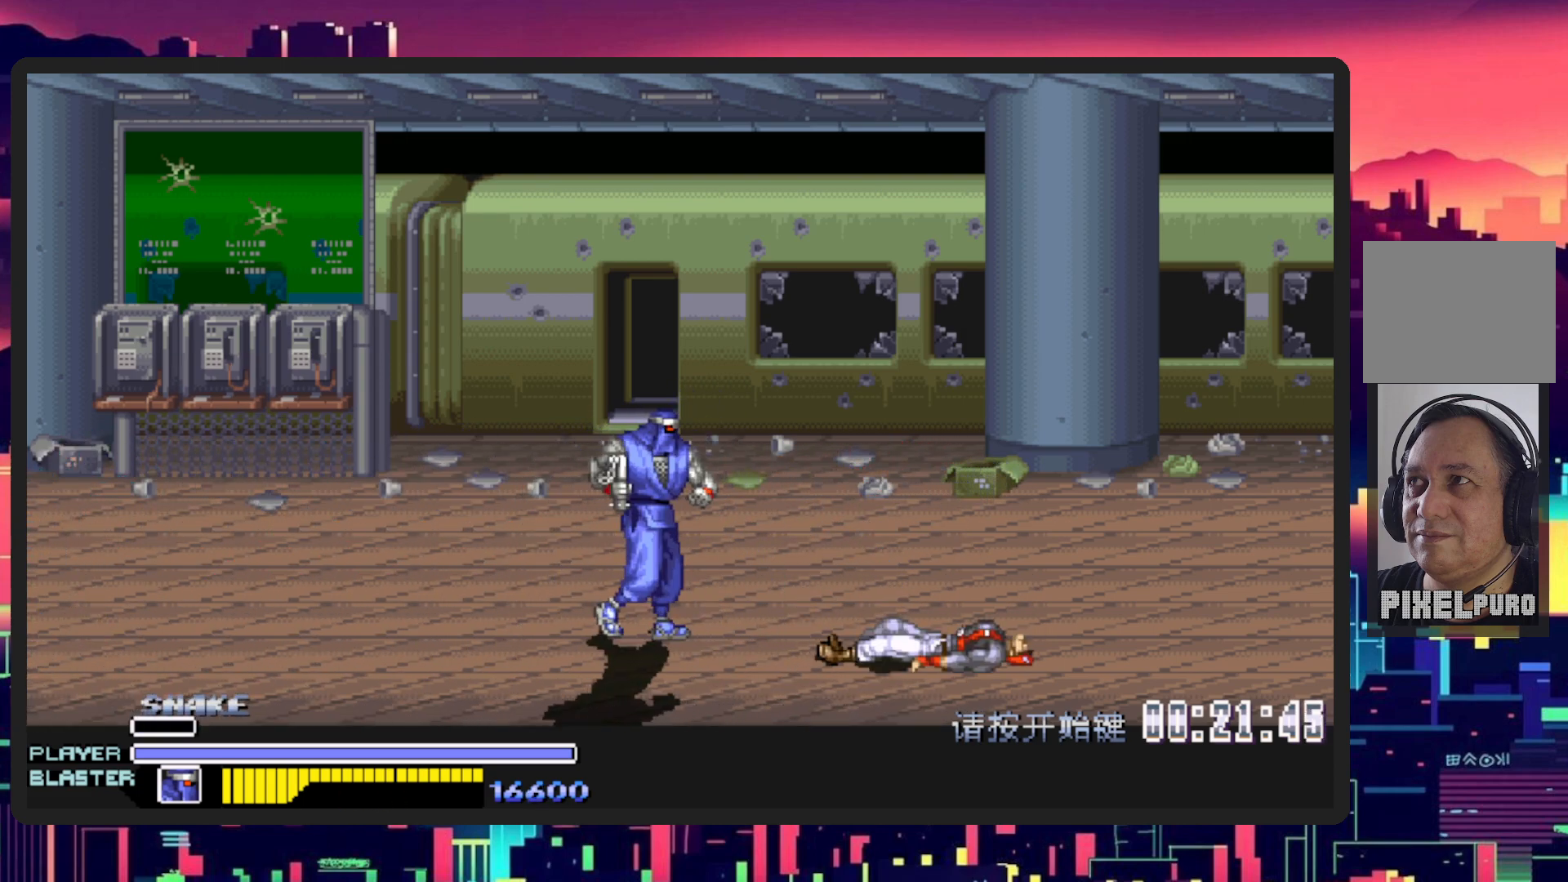
{"buttons": ["DPAD_RIGHT"], "events": []}
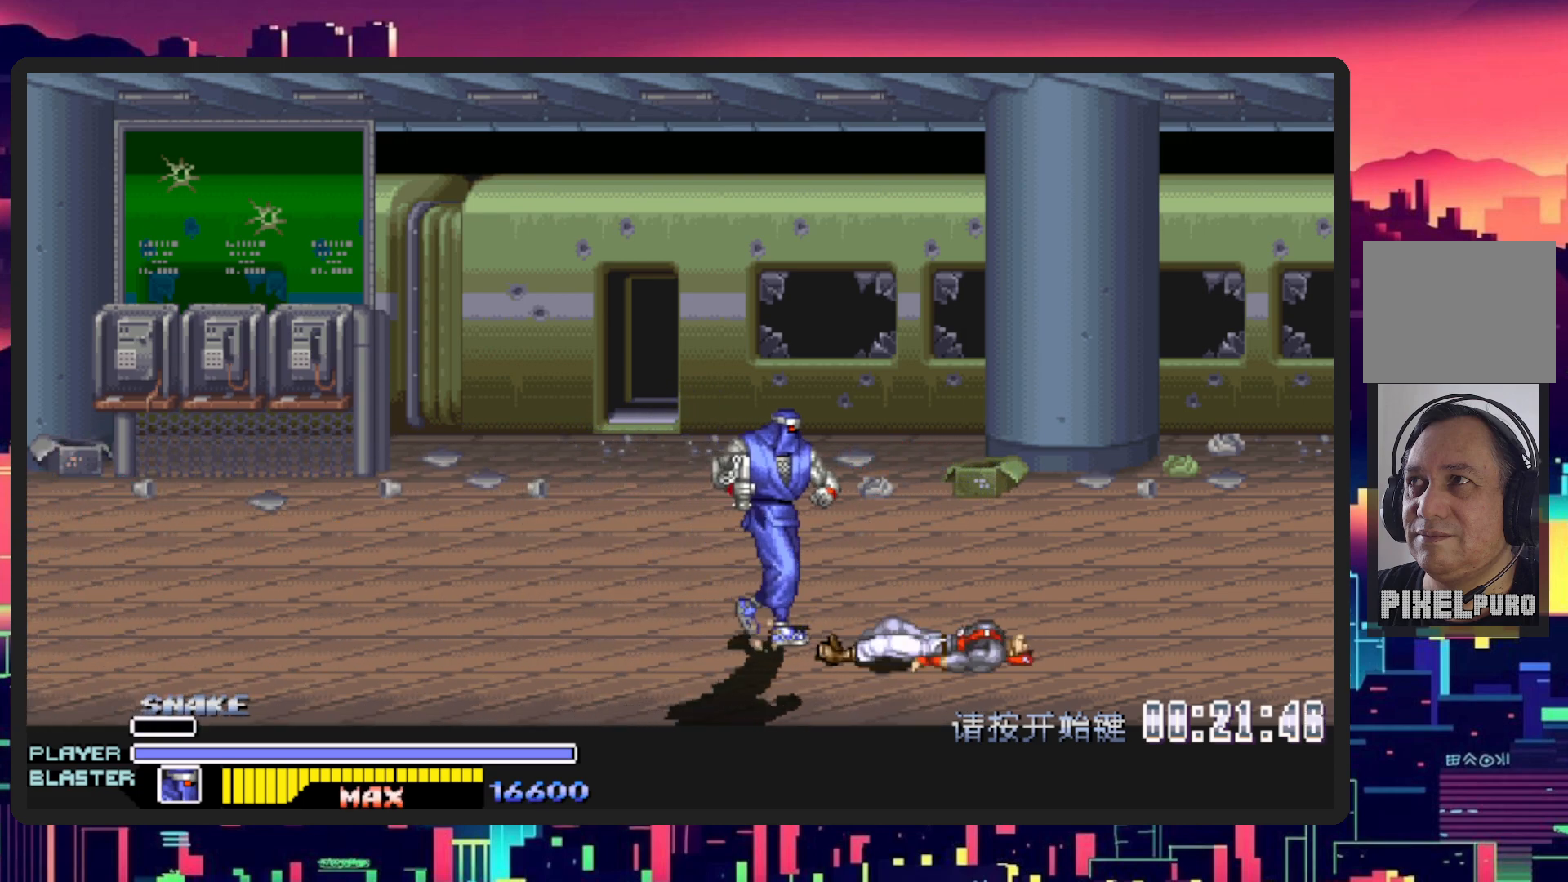
{"buttons": ["DPAD_UP", "DPAD_RIGHT"], "events": [[133, "DPAD_RIGHT", "up"], [150, "DPAD_UP", "down"], [500, "DPAD_RIGHT", "down"]]}
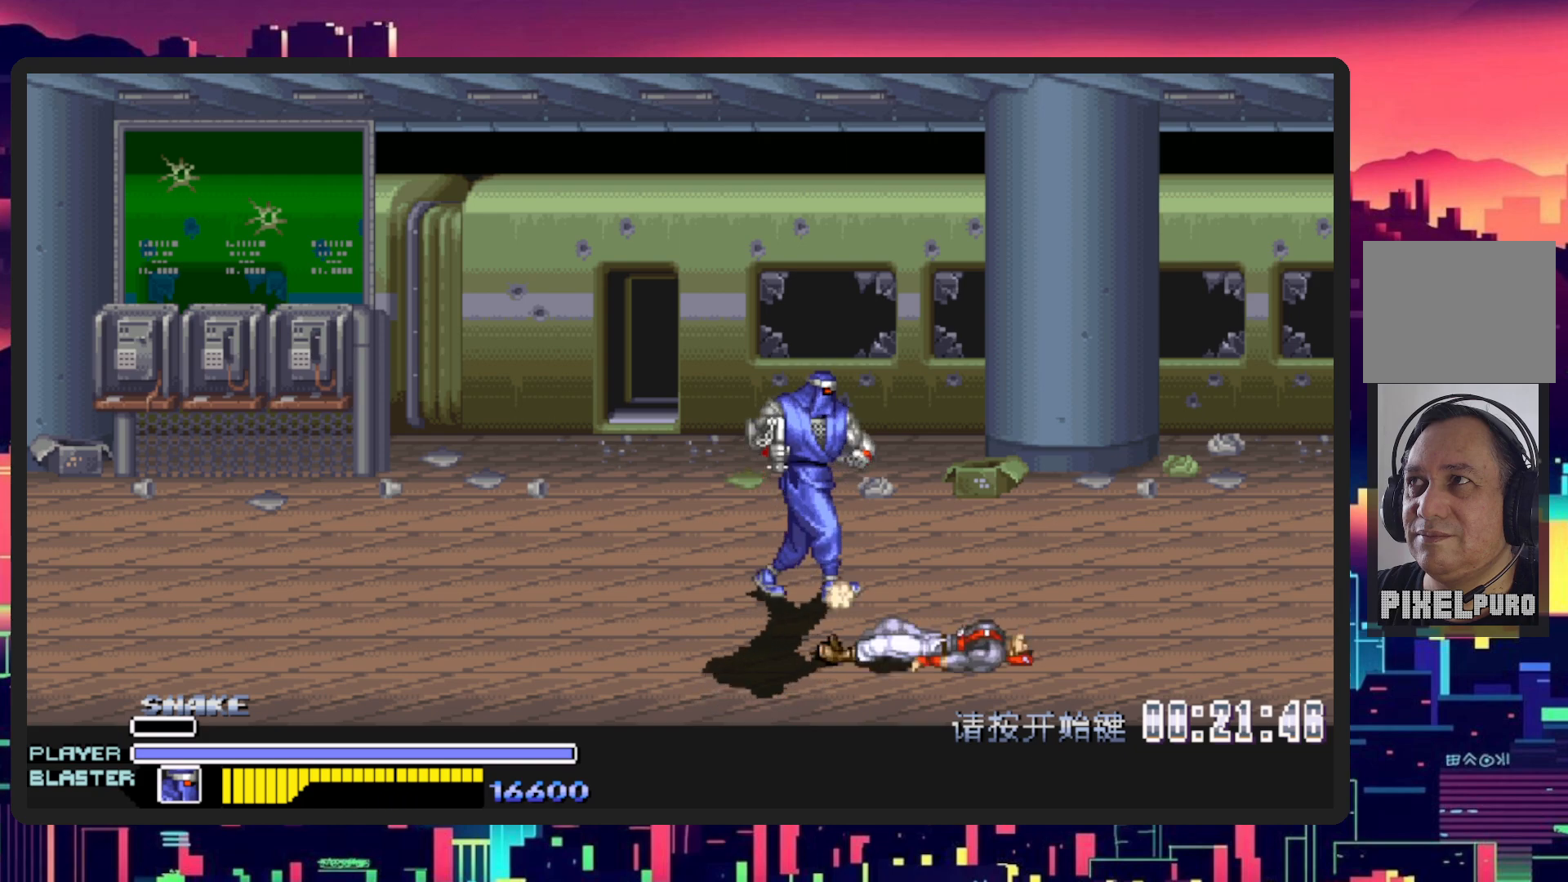
{"buttons": ["DPAD_RIGHT"], "events": [[17, "DPAD_UP", "up"]]}
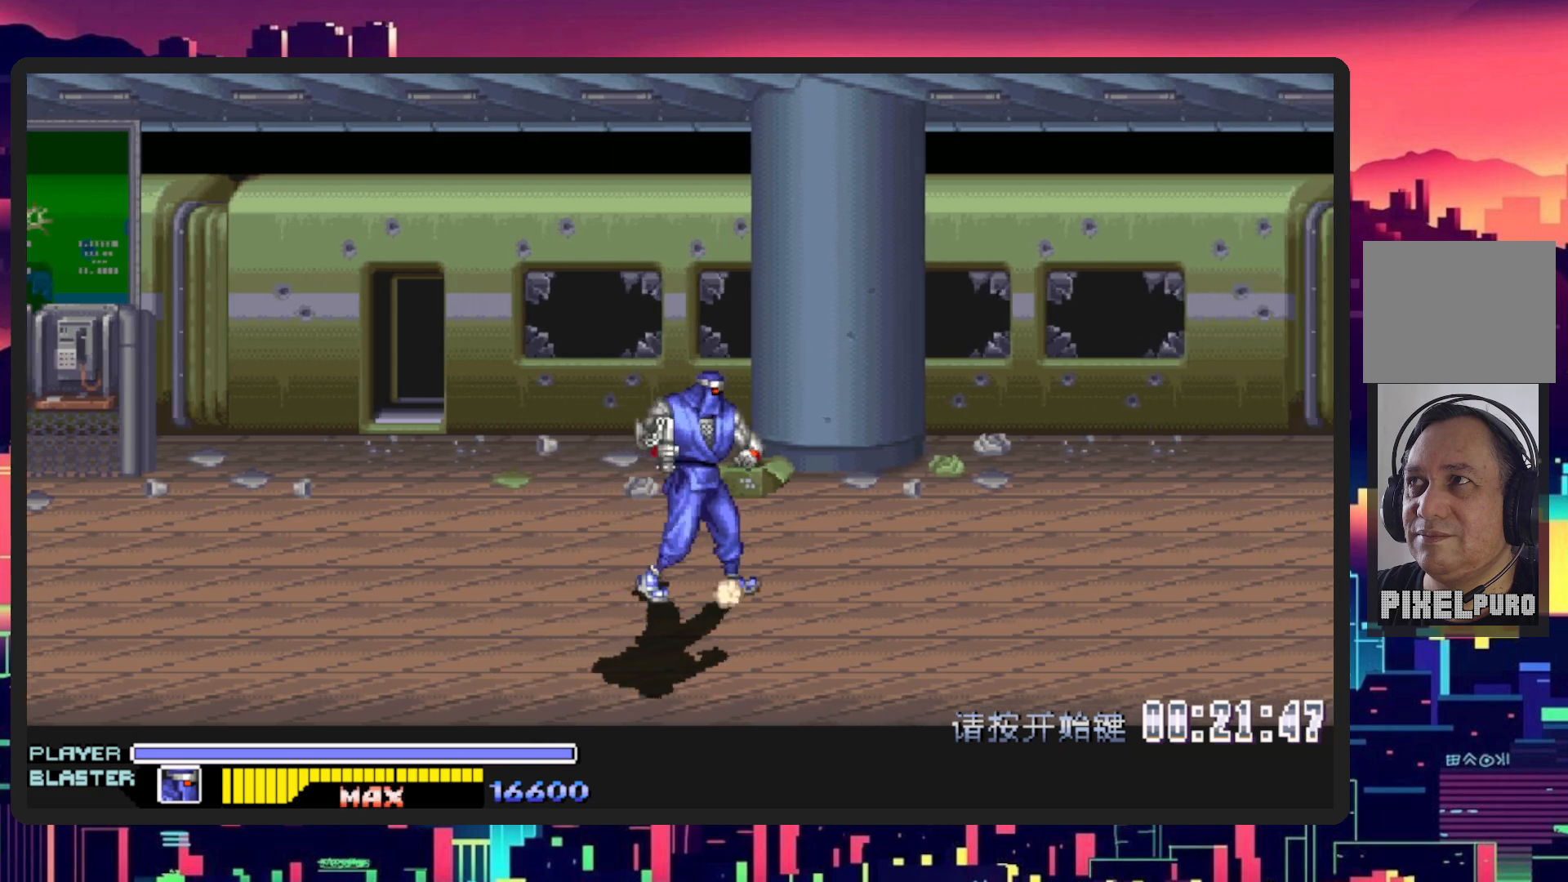
{"buttons": ["DPAD_RIGHT"], "events": []}
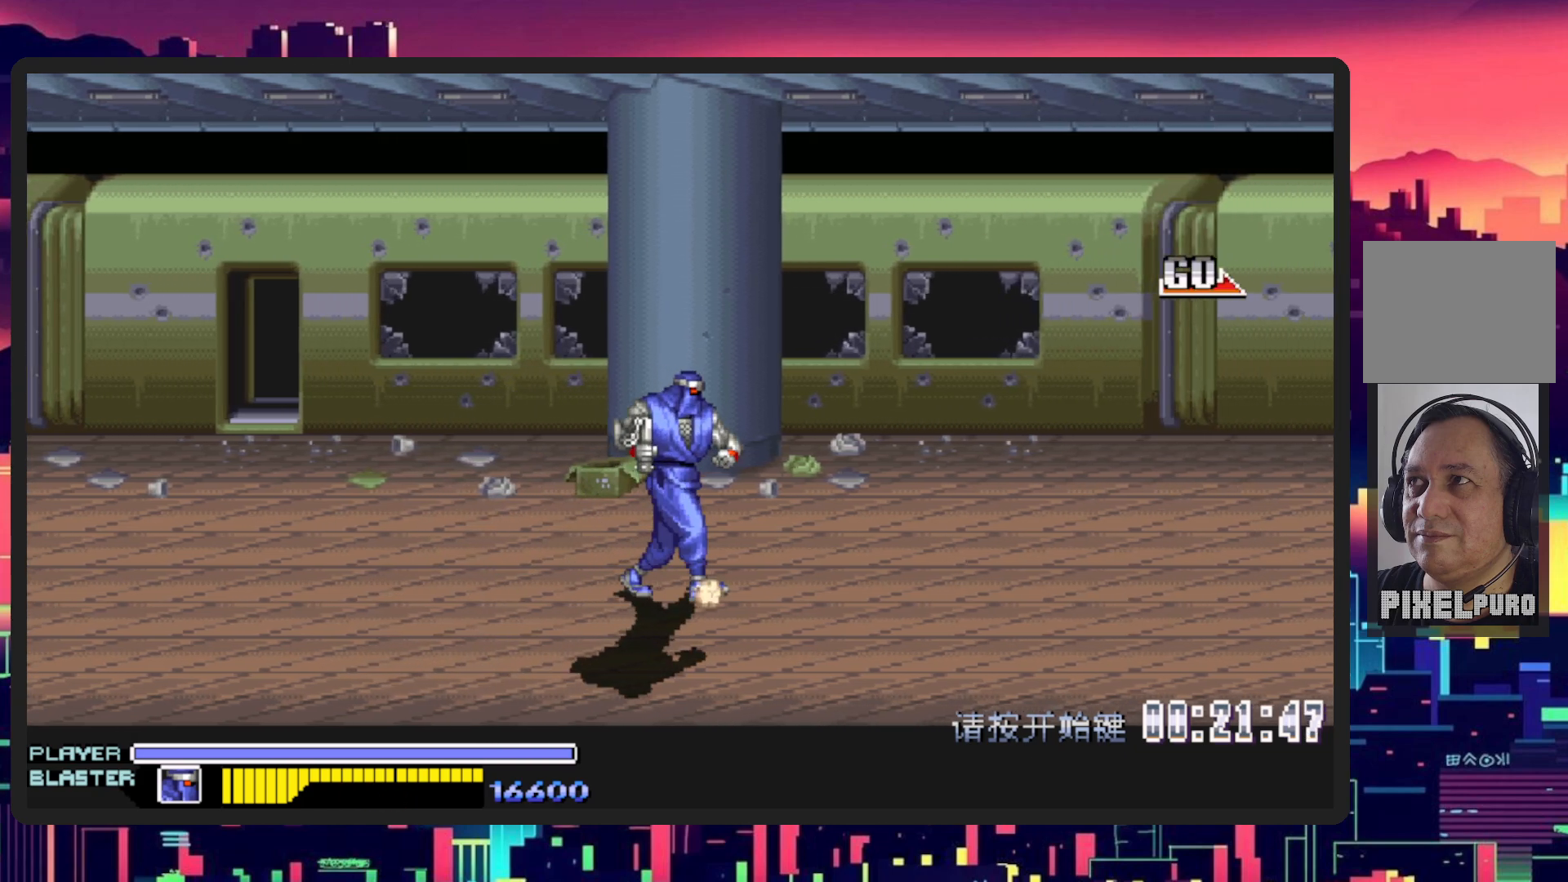
{"buttons": ["DPAD_RIGHT"], "events": []}
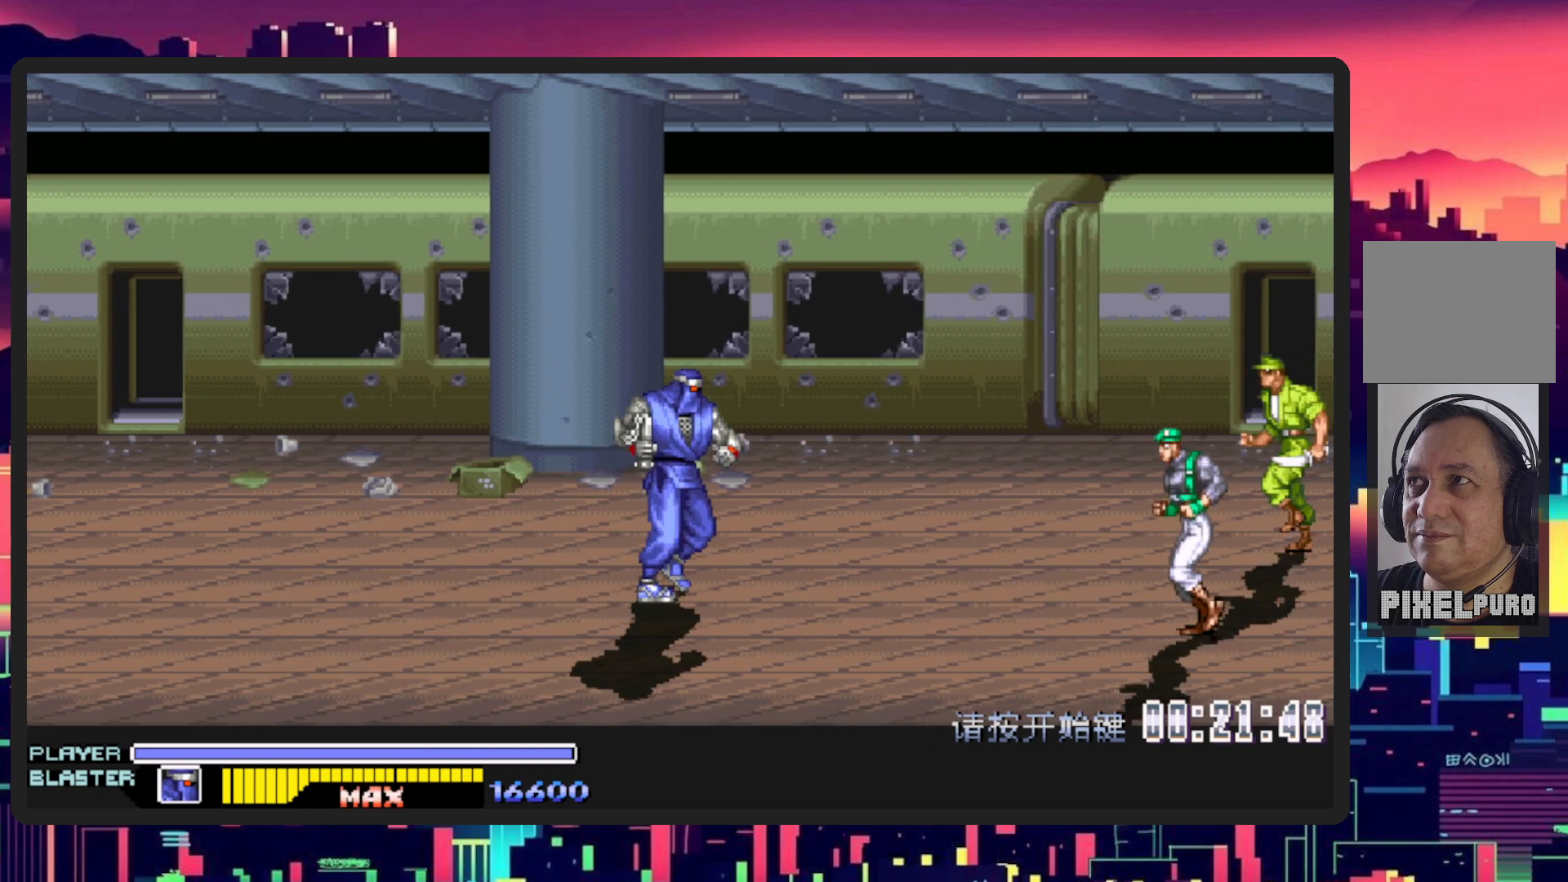
{"buttons": ["DPAD_DOWN", "DPAD_RIGHT"], "events": [[117, "DPAD_DOWN", "down"], [267, "B", "down"], [417, "B", "up"]]}
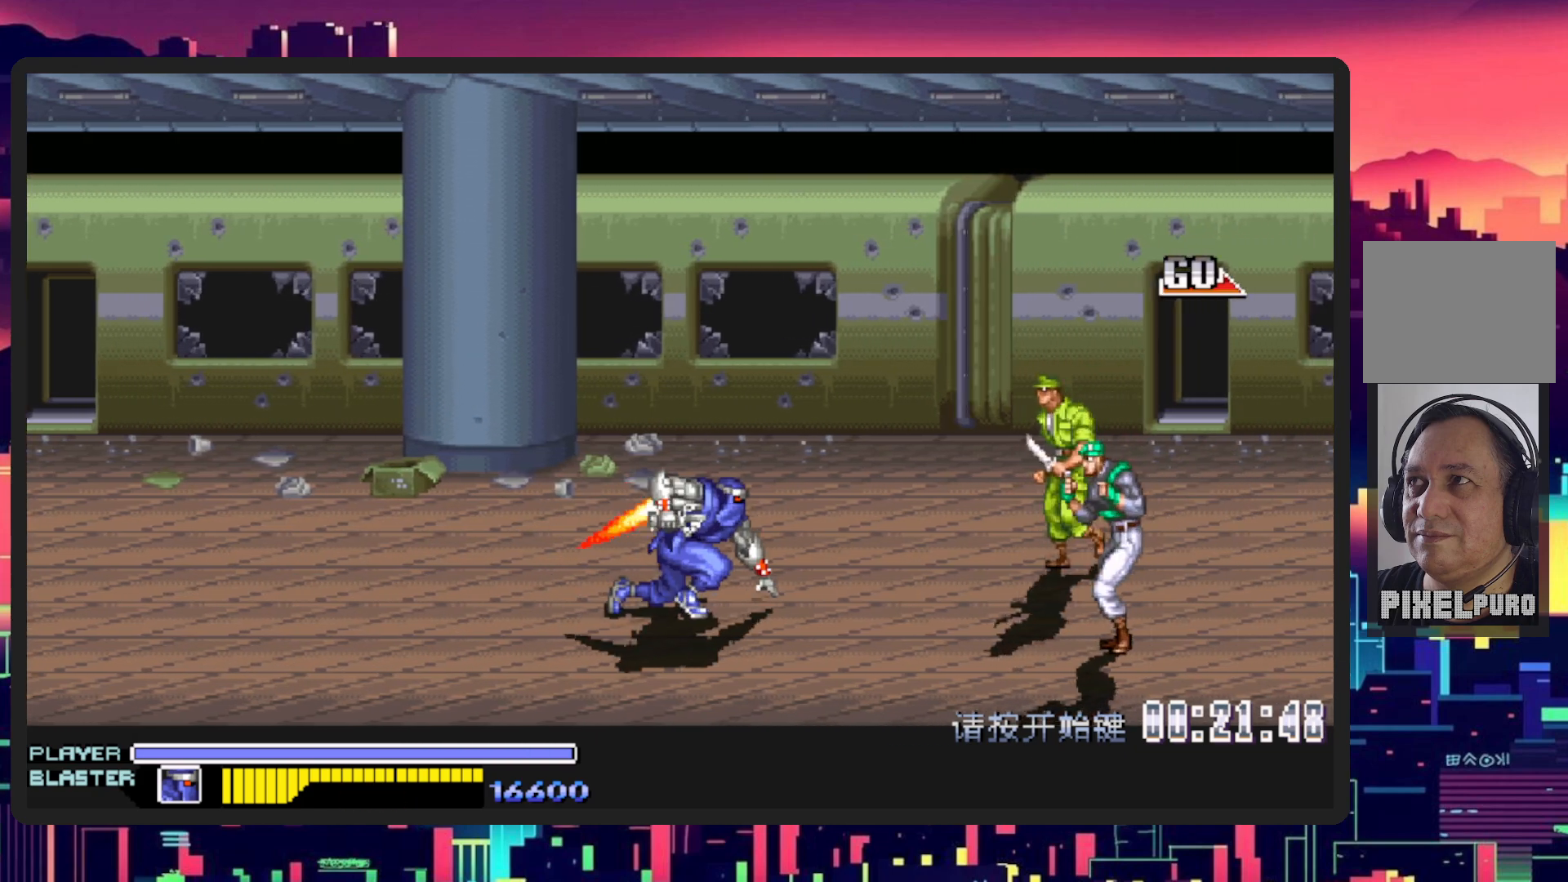
{"buttons": ["Y", "DPAD_RIGHT"], "events": [[83, "Y", "down"], [116, "DPAD_DOWN", "up"], [267, "Y", "up"], [350, "Y", "down"]]}
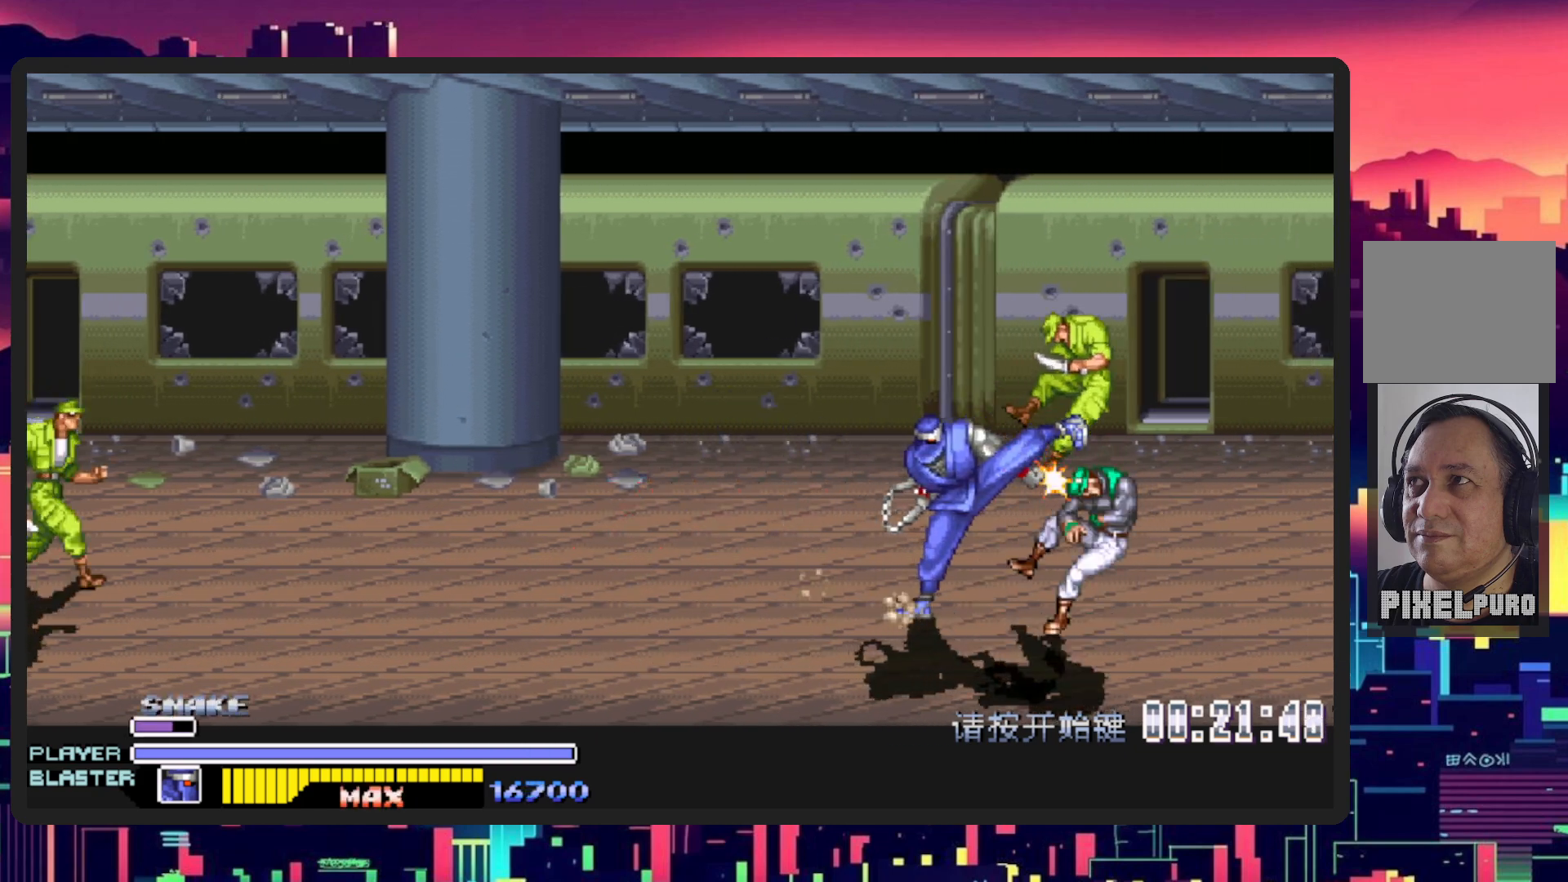
{"buttons": ["DPAD_DOWN", "DPAD_LEFT"], "events": [[17, "Y", "up"], [84, "Y", "down"], [267, "Y", "up"], [434, "DPAD_RIGHT", "up"], [467, "DPAD_DOWN", "down"], [484, "DPAD_LEFT", "down"]]}
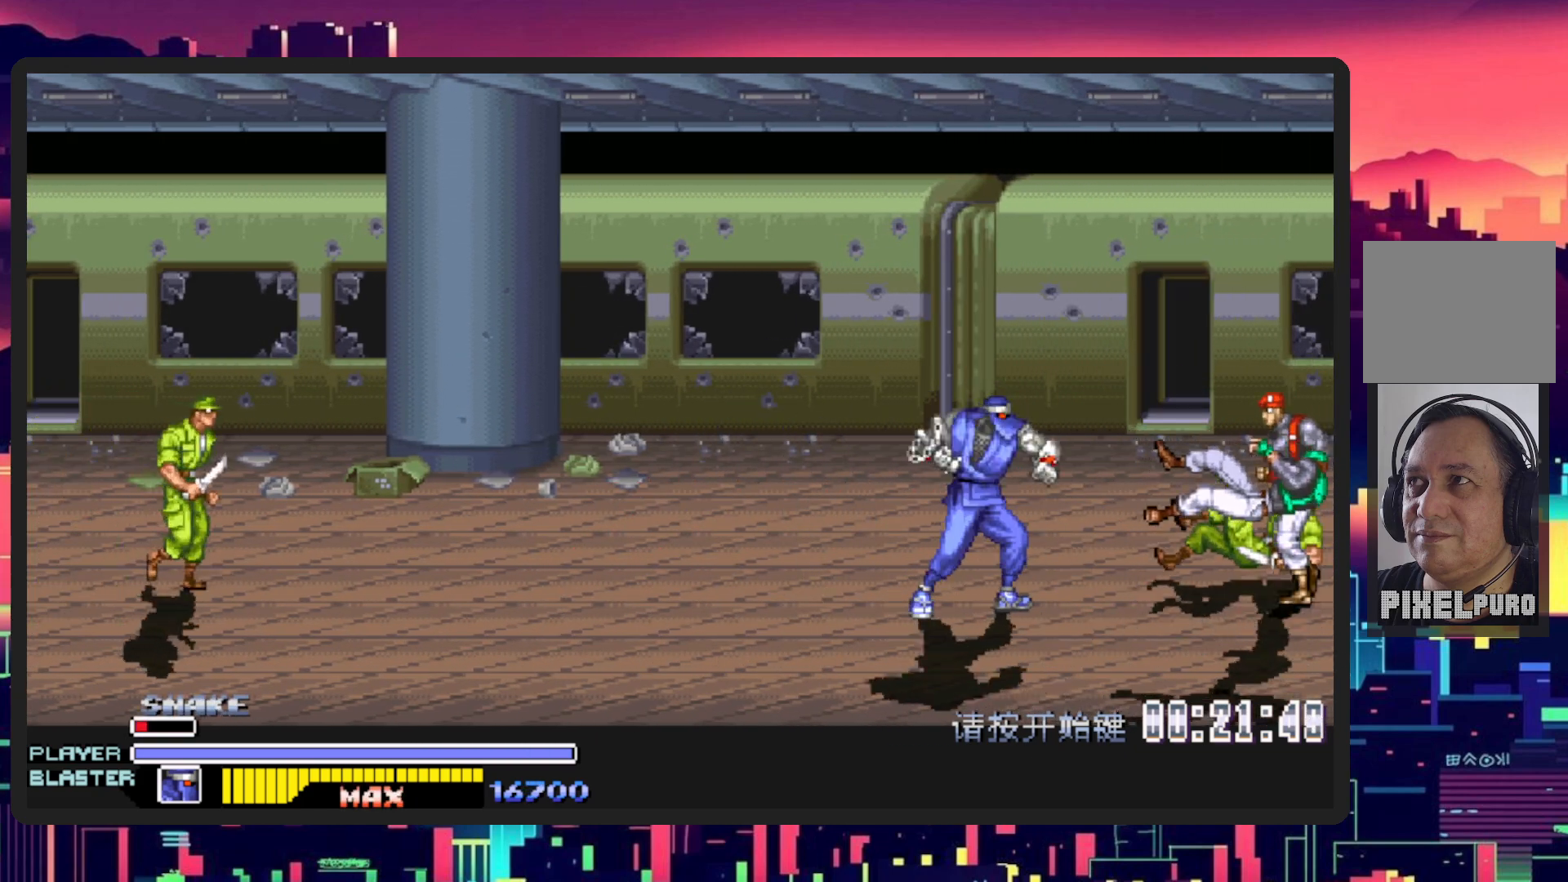
{"buttons": ["DPAD_LEFT"], "events": [[350, "DPAD_DOWN", "up"]]}
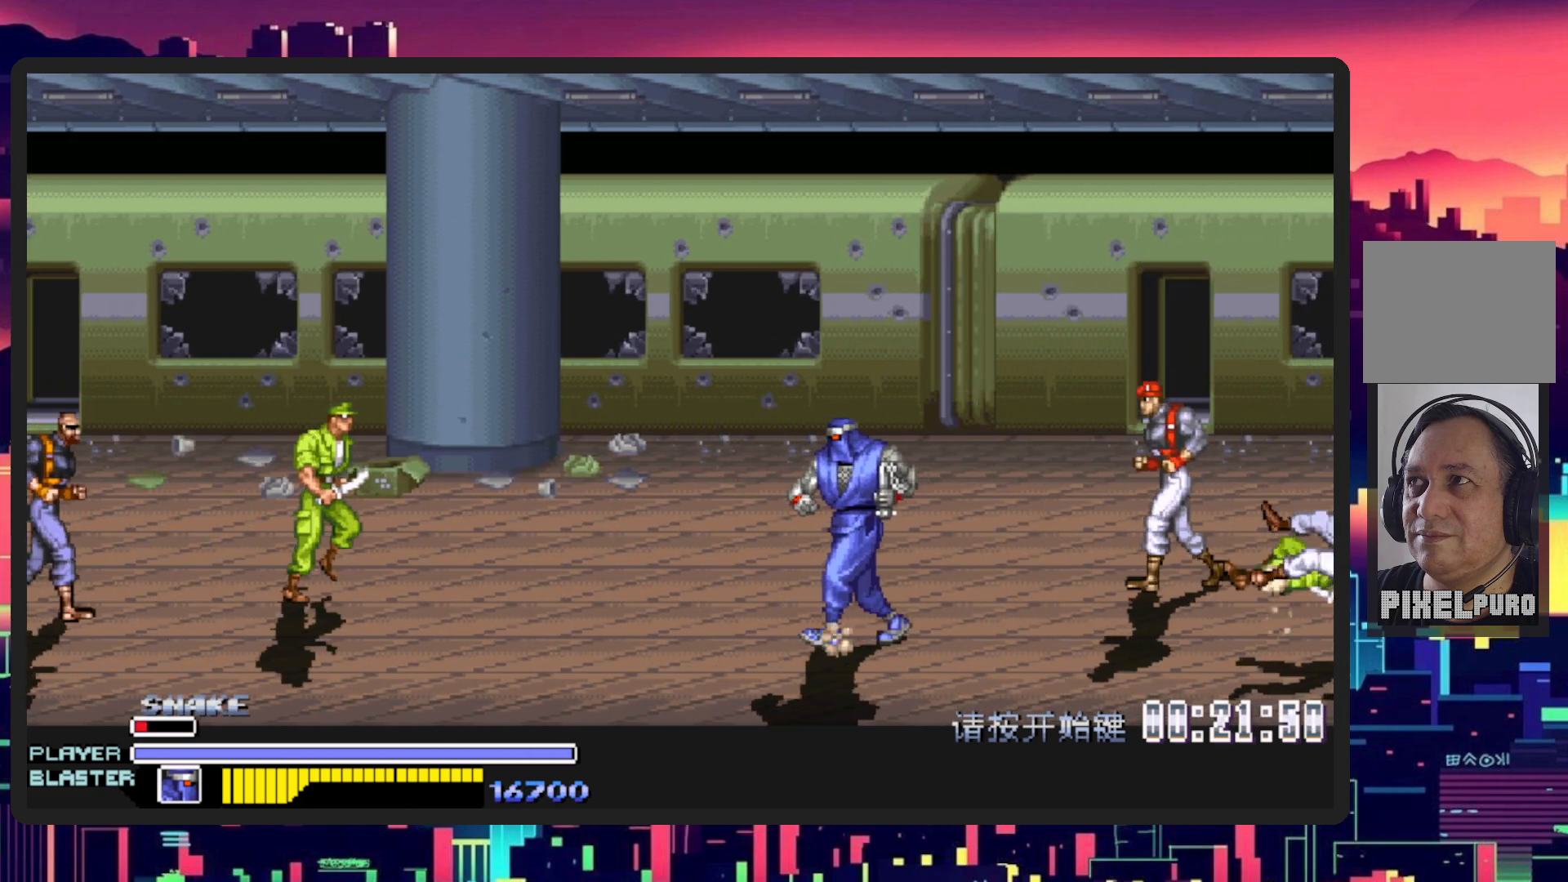
{"buttons": ["DPAD_DOWN", "DPAD_LEFT"], "events": [[33, "DPAD_UP", "down"], [150, "DPAD_UP", "up"], [217, "B", "down"], [384, "B", "up"], [467, "DPAD_DOWN", "down"]]}
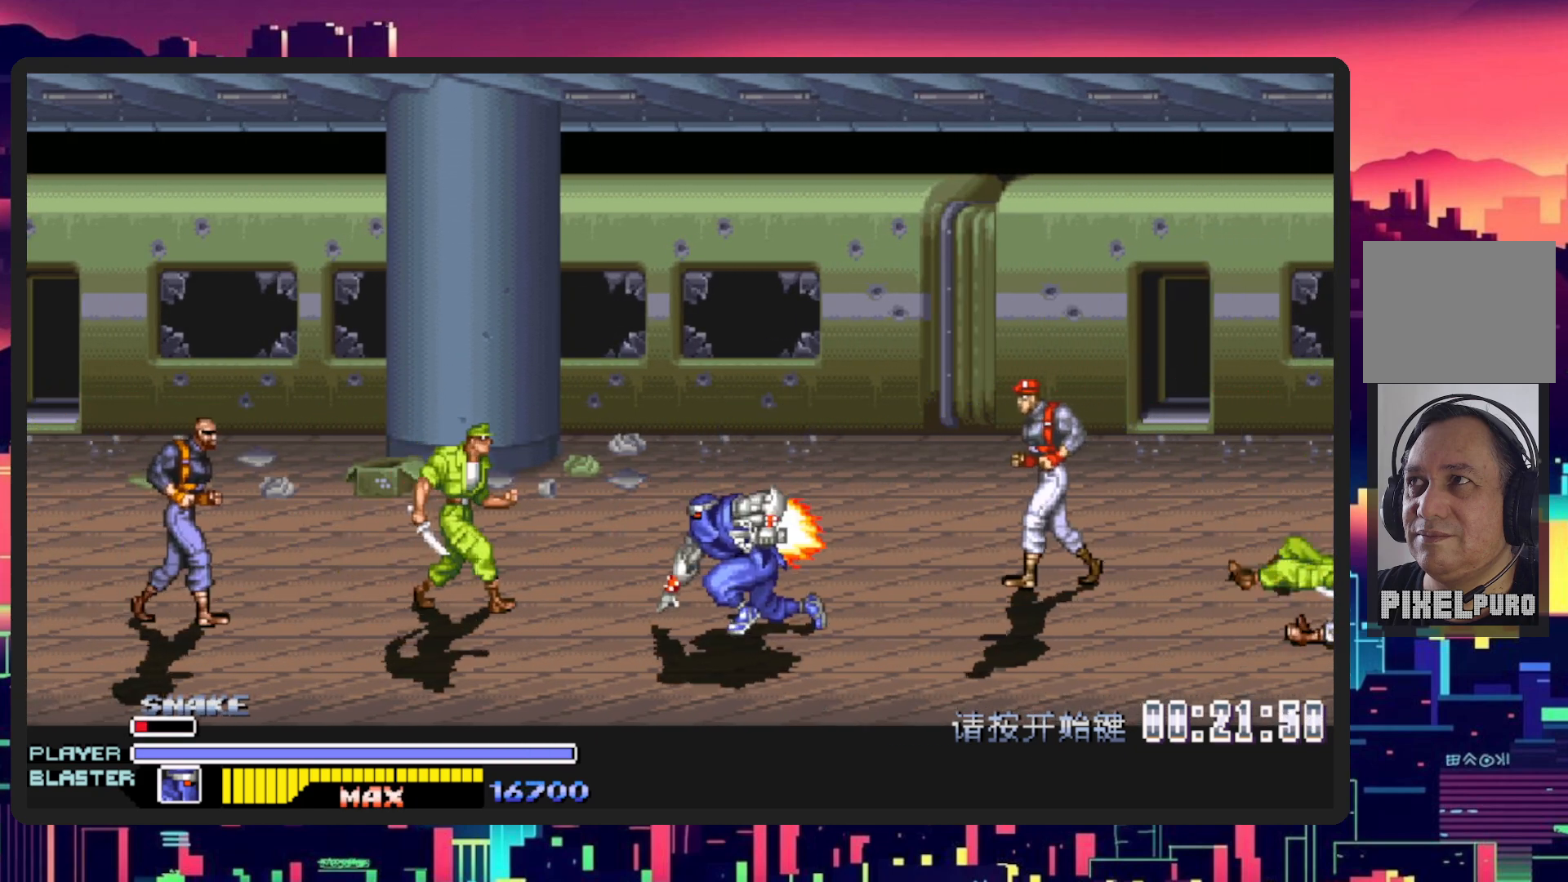
{"buttons": ["Y", "DPAD_LEFT"], "events": [[133, "DPAD_DOWN", "up"], [166, "Y", "down"], [216, "DPAD_DOWN", "down"], [300, "DPAD_DOWN", "up"], [367, "Y", "up"], [417, "Y", "down"]]}
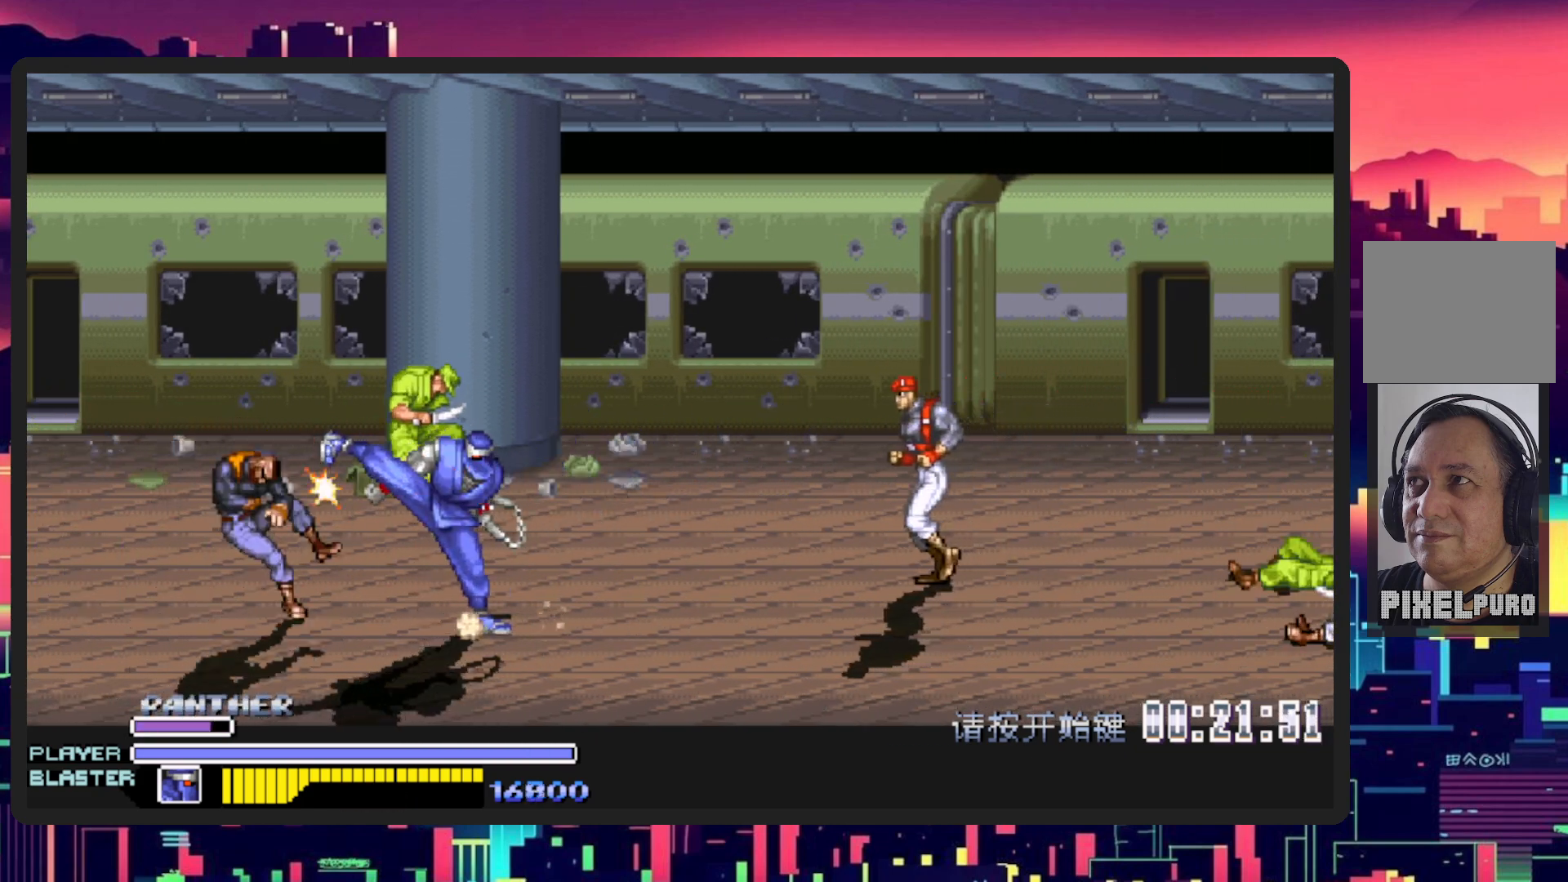
{"buttons": ["DPAD_RIGHT"], "events": [[84, "Y", "up"], [184, "Y", "down"], [350, "Y", "up"], [367, "DPAD_DOWN", "down"], [434, "DPAD_DOWN", "up"], [434, "DPAD_LEFT", "up"], [434, "DPAD_RIGHT", "down"], [451, "DPAD_RIGHT", "up"], [467, "DPAD_RIGHT", "down"]]}
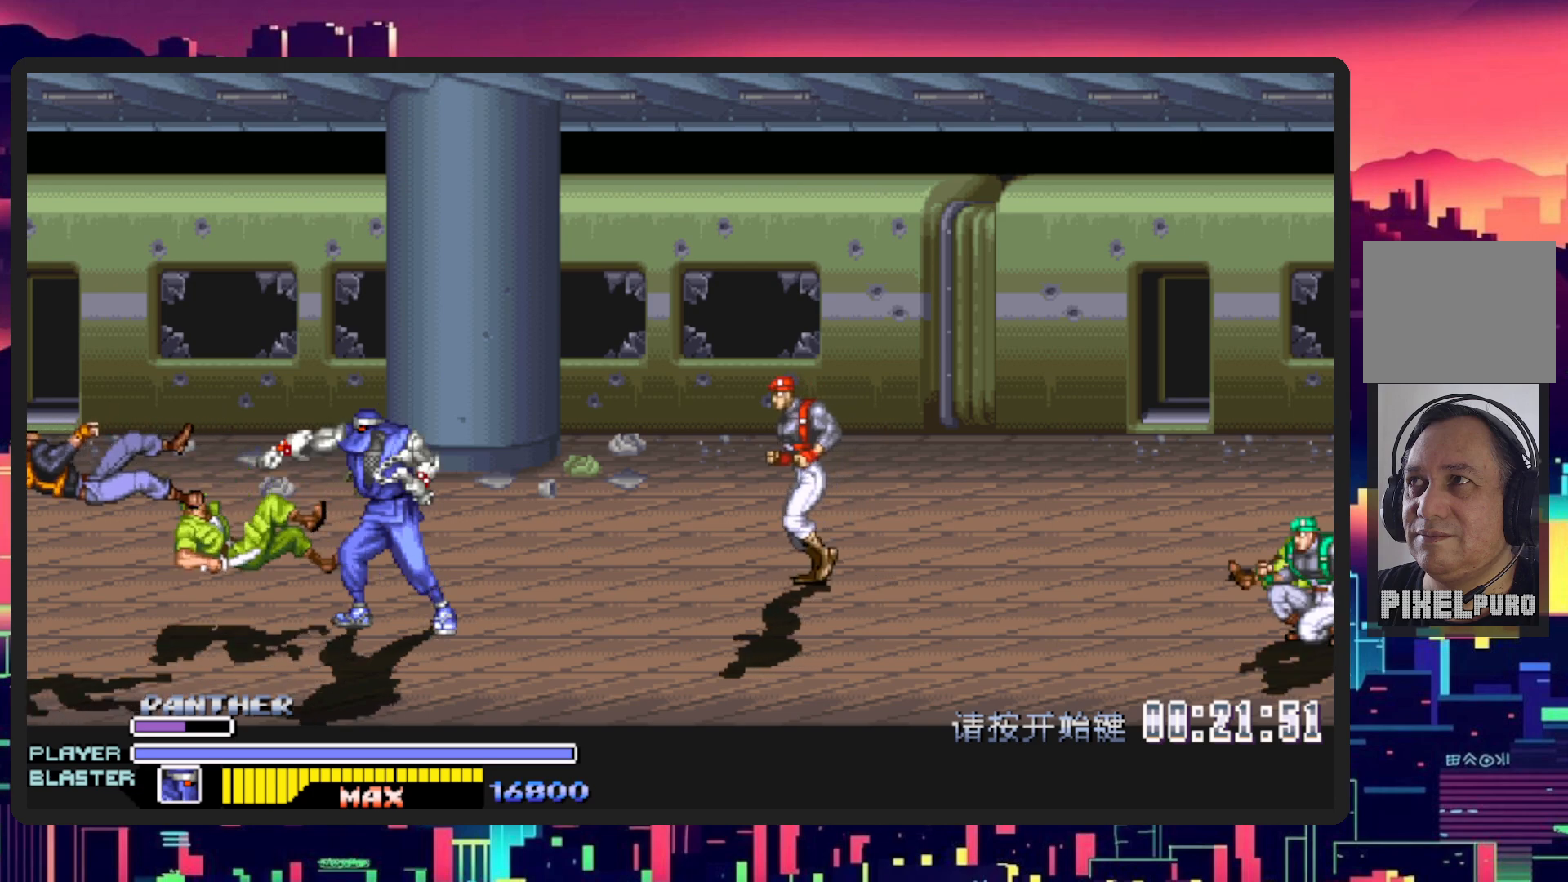
{"buttons": ["DPAD_UP", "DPAD_RIGHT"], "events": [[183, "DPAD_UP", "down"], [350, "B", "down"], [467, "B", "up"], [467, "Y", "down"], [500, "Y", "up"]]}
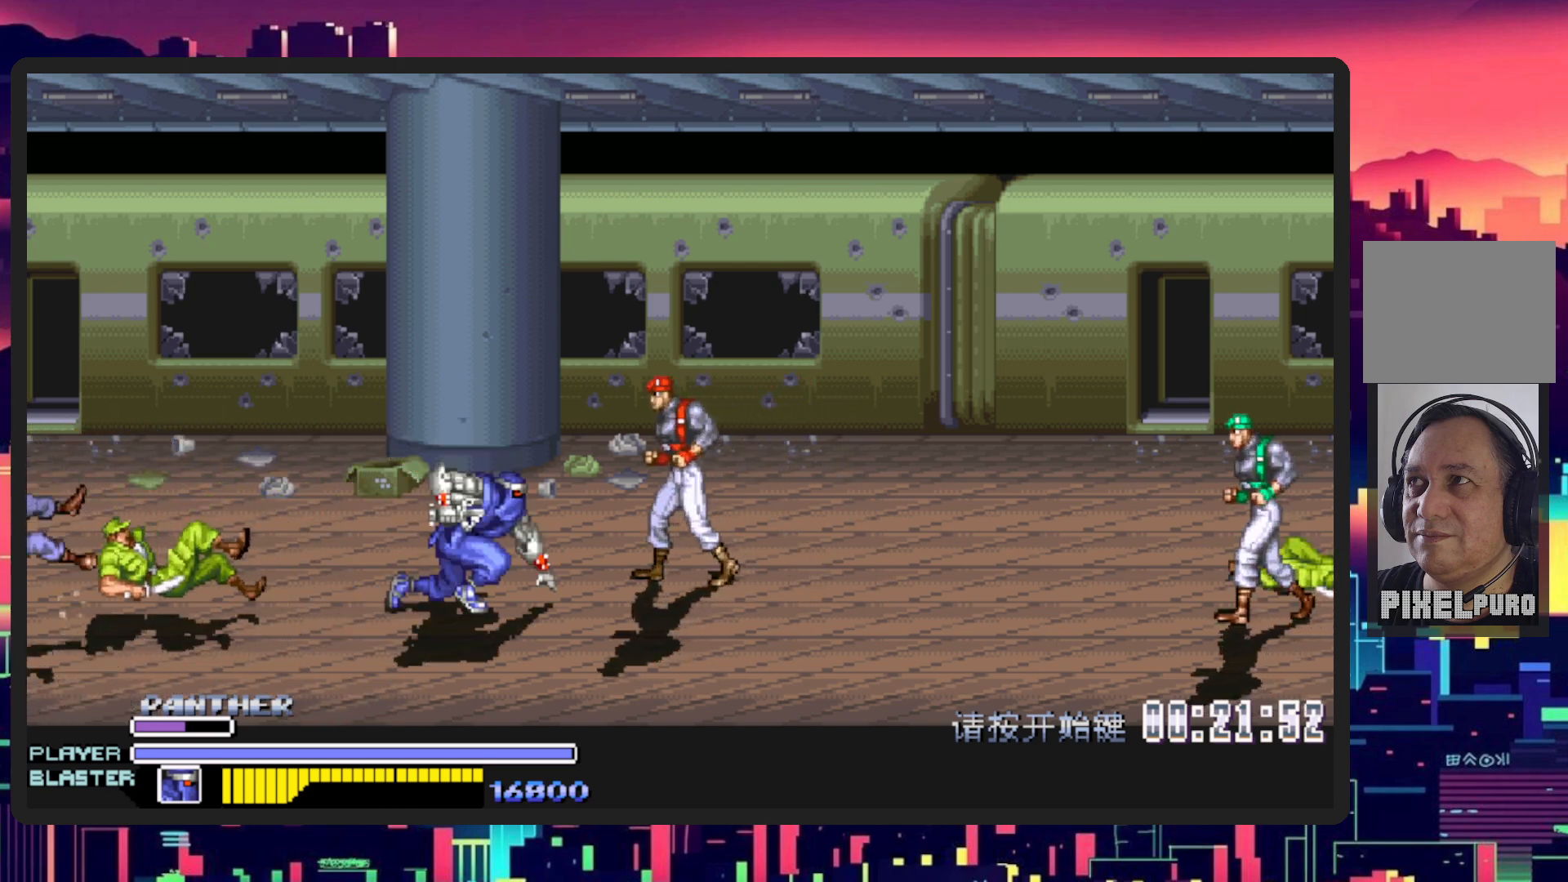
{"buttons": ["DPAD_UP"], "events": [[17, "DPAD_UP", "up"], [284, "Y", "down"], [451, "DPAD_UP", "down"], [484, "Y", "up"], [501, "DPAD_RIGHT", "up"]]}
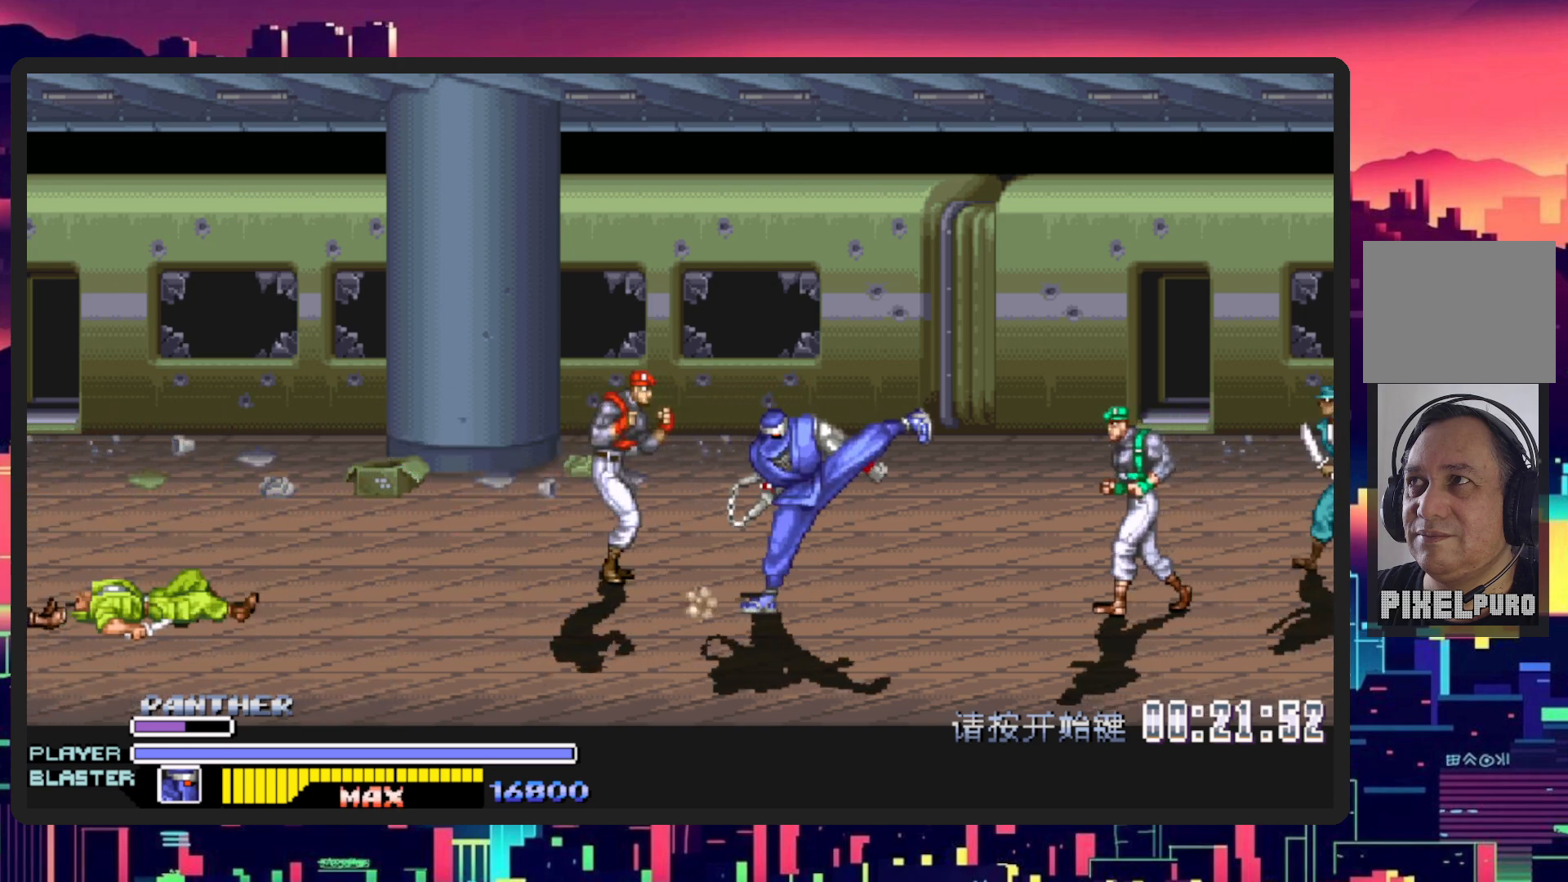
{"buttons": ["DPAD_UP", "DPAD_LEFT"], "events": [[50, "DPAD_LEFT", "down"], [150, "DPAD_UP", "up"], [383, "DPAD_UP", "down"]]}
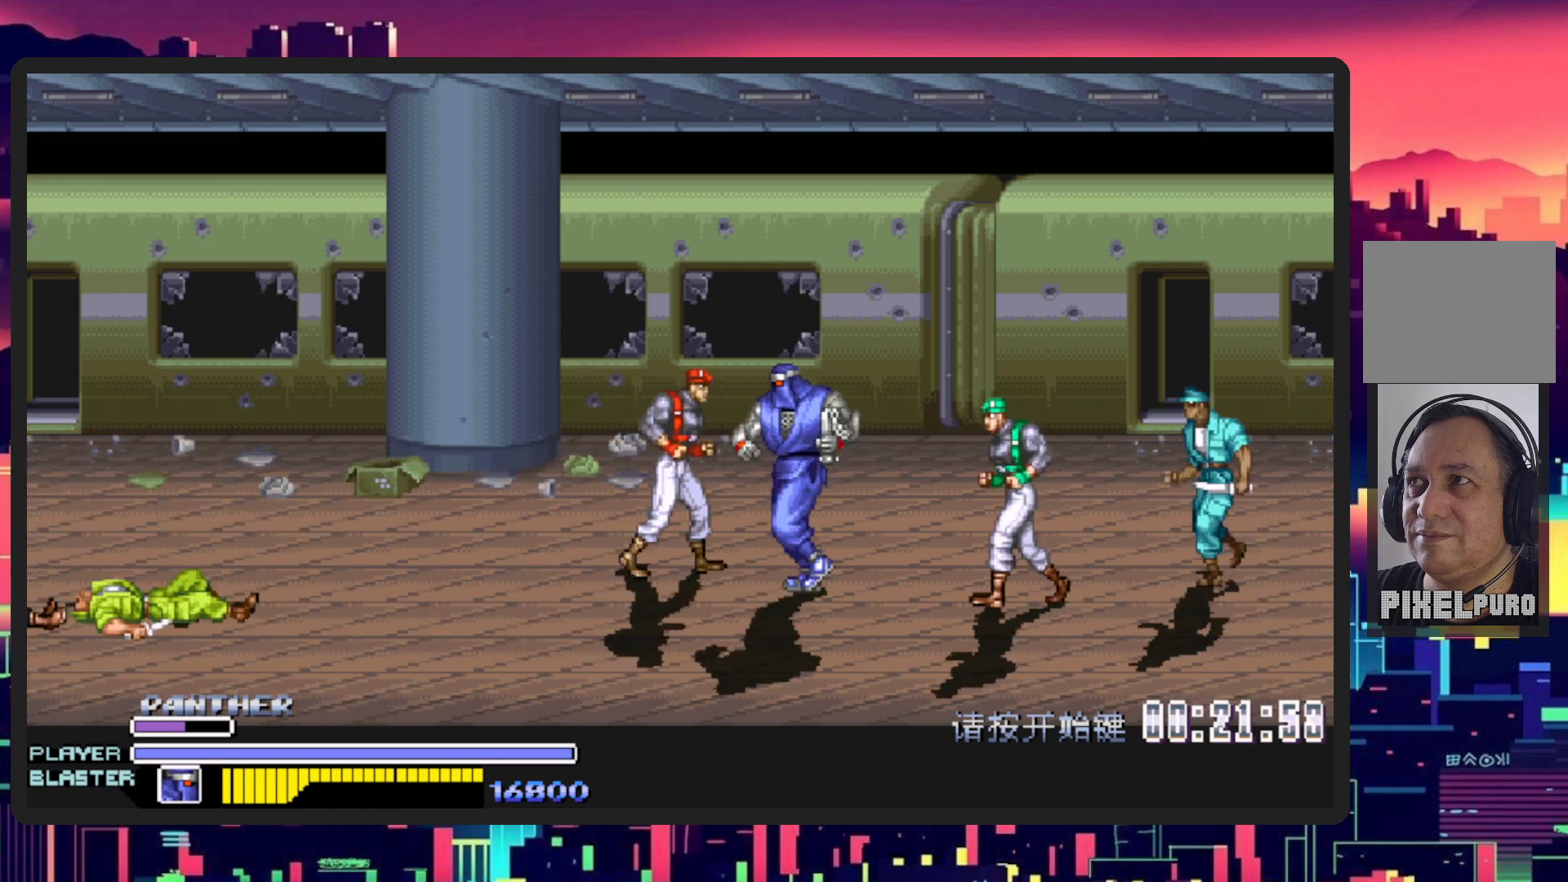
{"buttons": ["Y", "DPAD_DOWN", "DPAD_RIGHT"], "events": [[167, "DPAD_UP", "up"], [234, "DPAD_DOWN", "down"], [300, "DPAD_LEFT", "up"], [317, "DPAD_RIGHT", "down"], [384, "Y", "down"]]}
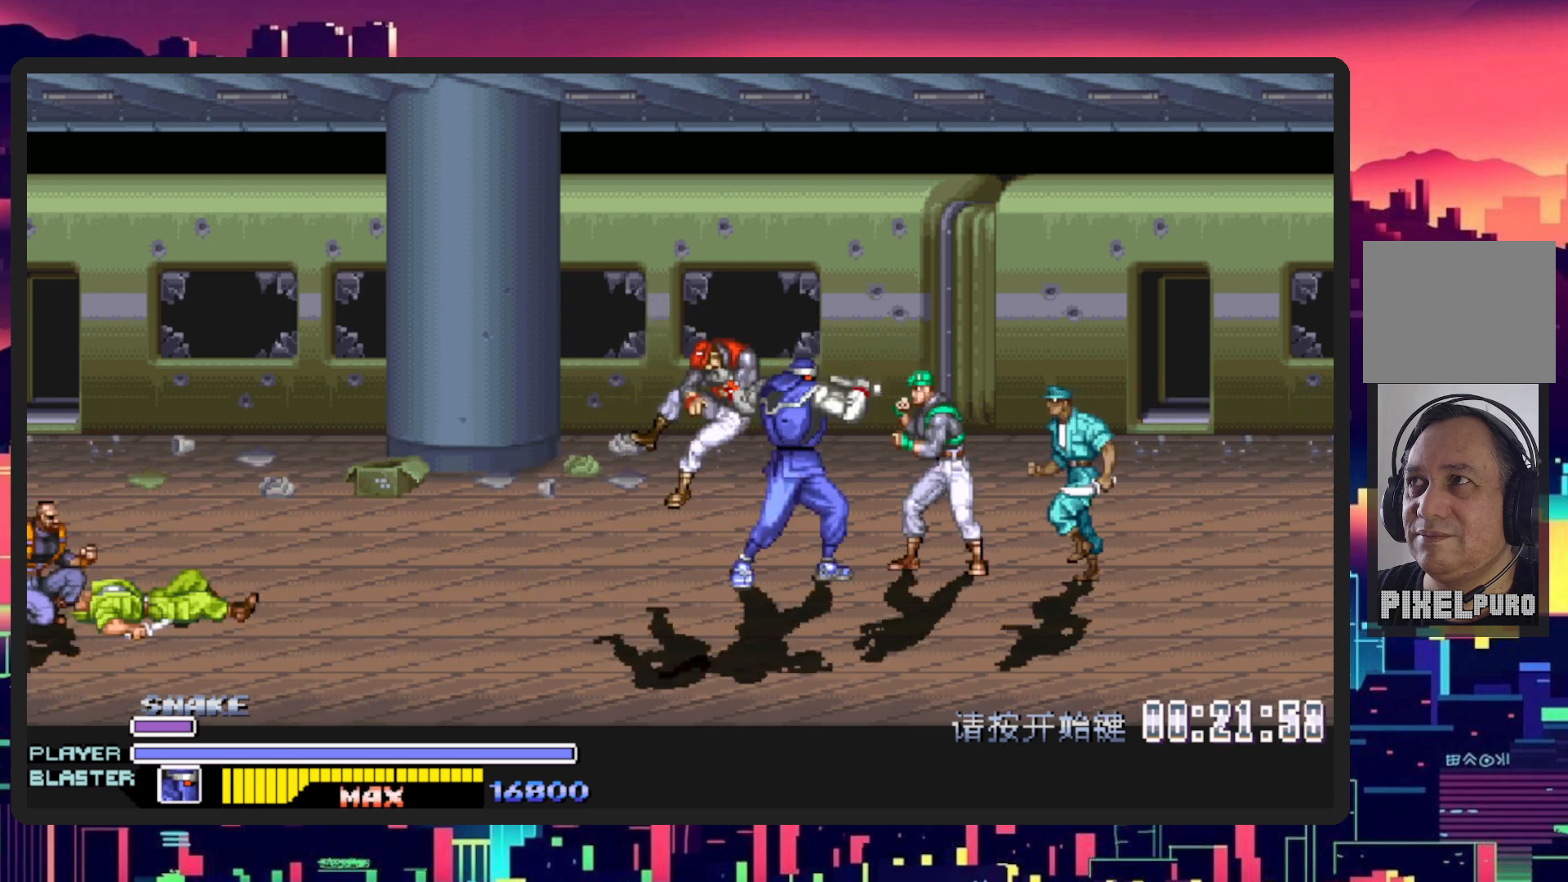
{"buttons": [], "events": [[83, "Y", "up"], [200, "DPAD_DOWN", "up"], [500, "DPAD_RIGHT", "up"]]}
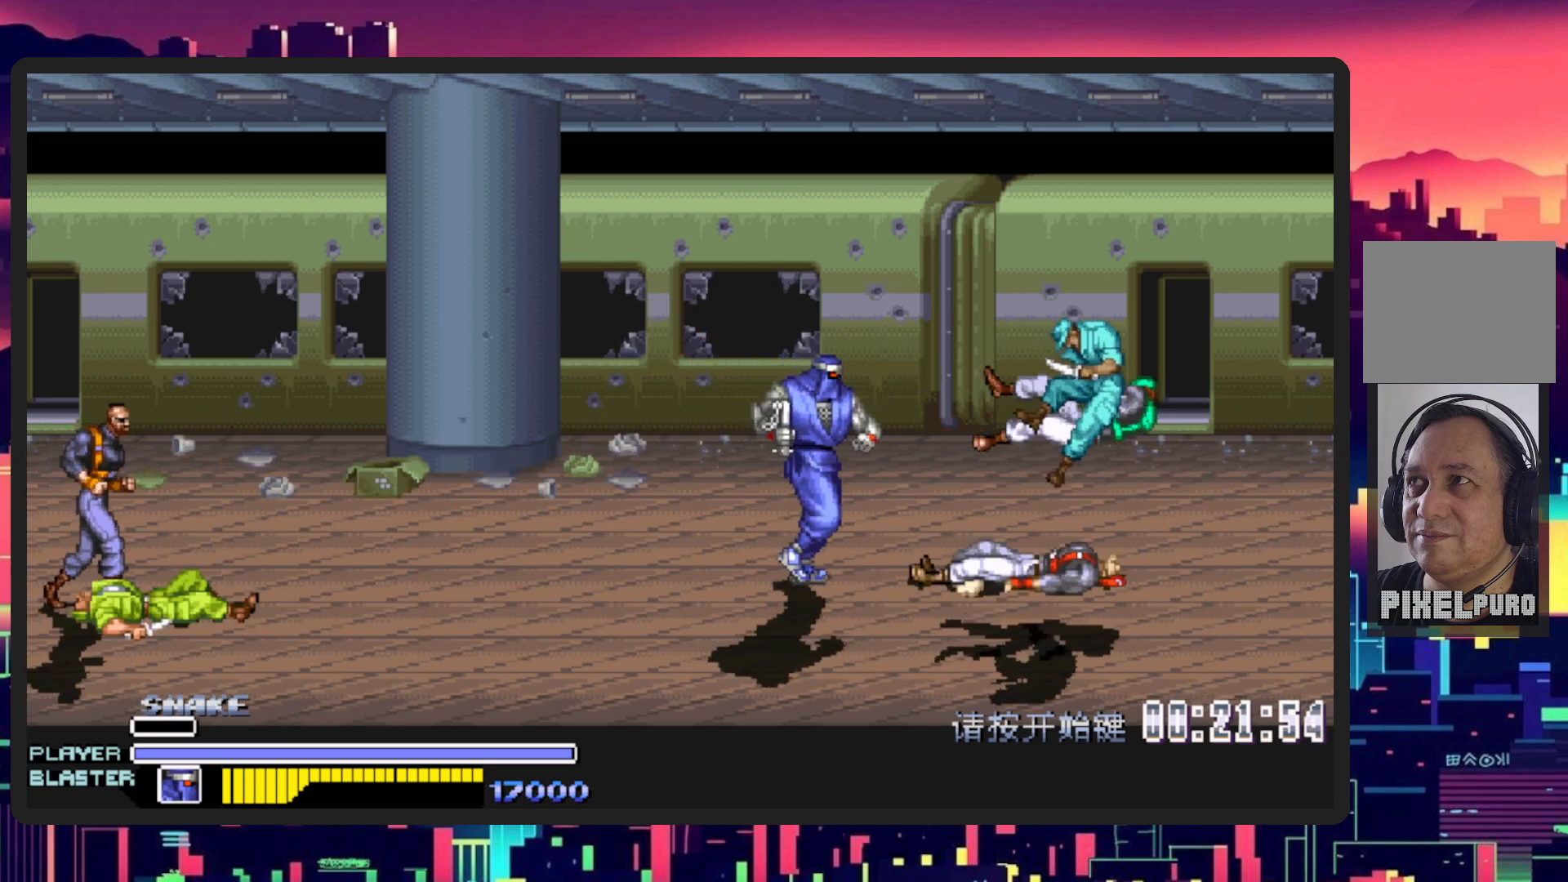
{"buttons": ["DPAD_LEFT"], "events": [[100, "DPAD_DOWN", "down"], [150, "DPAD_LEFT", "down"], [484, "DPAD_DOWN", "up"]]}
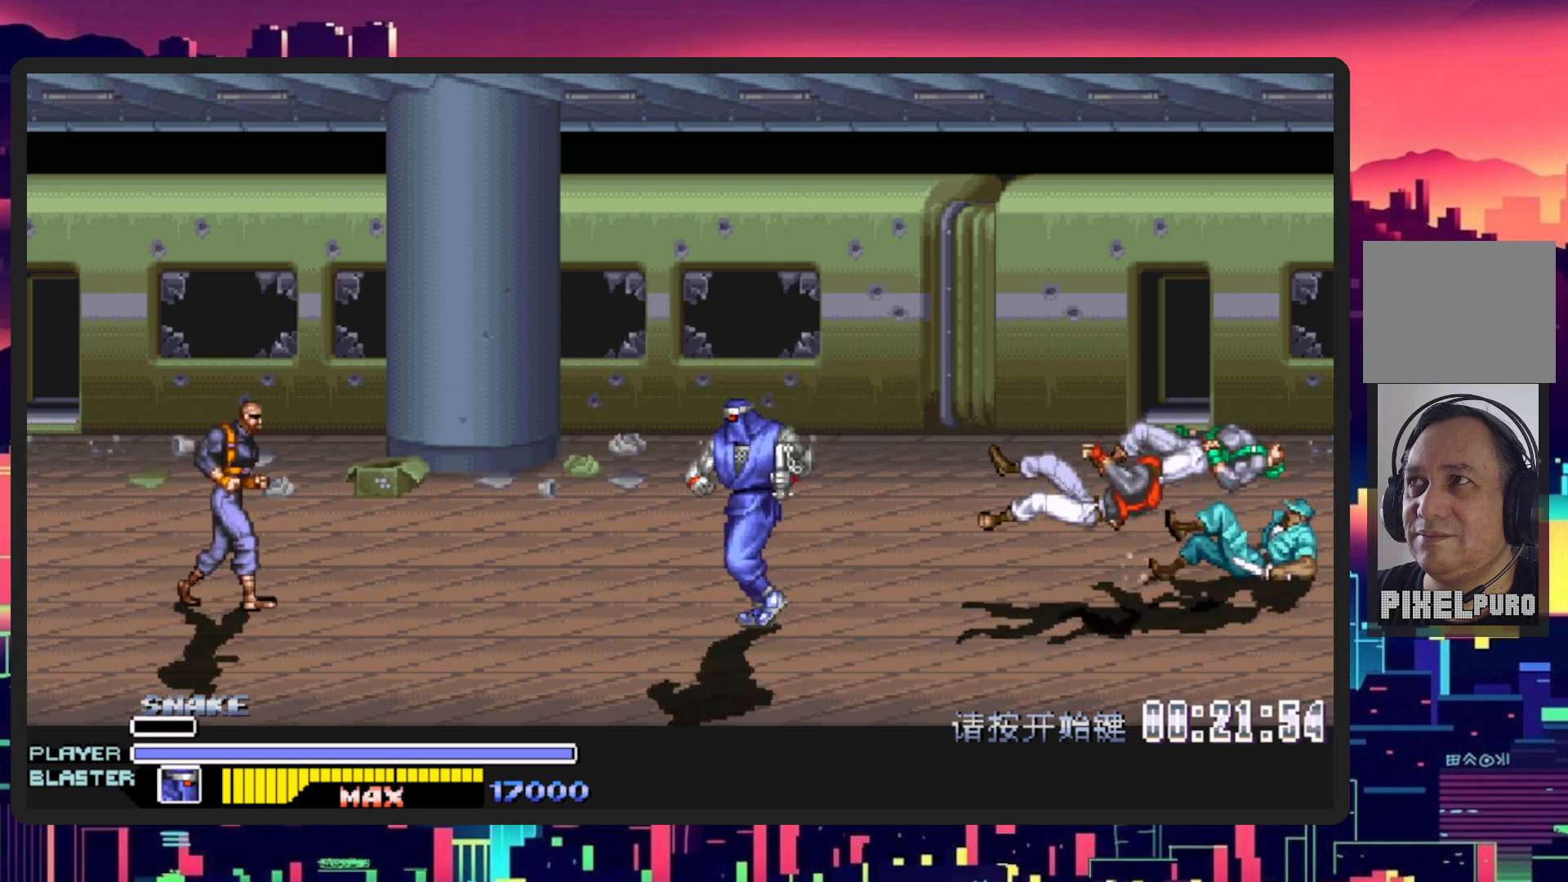
{"buttons": ["DPAD_UP", "DPAD_LEFT"], "events": [[200, "B", "down"], [200, "DPAD_UP", "down"], [333, "B", "up"]]}
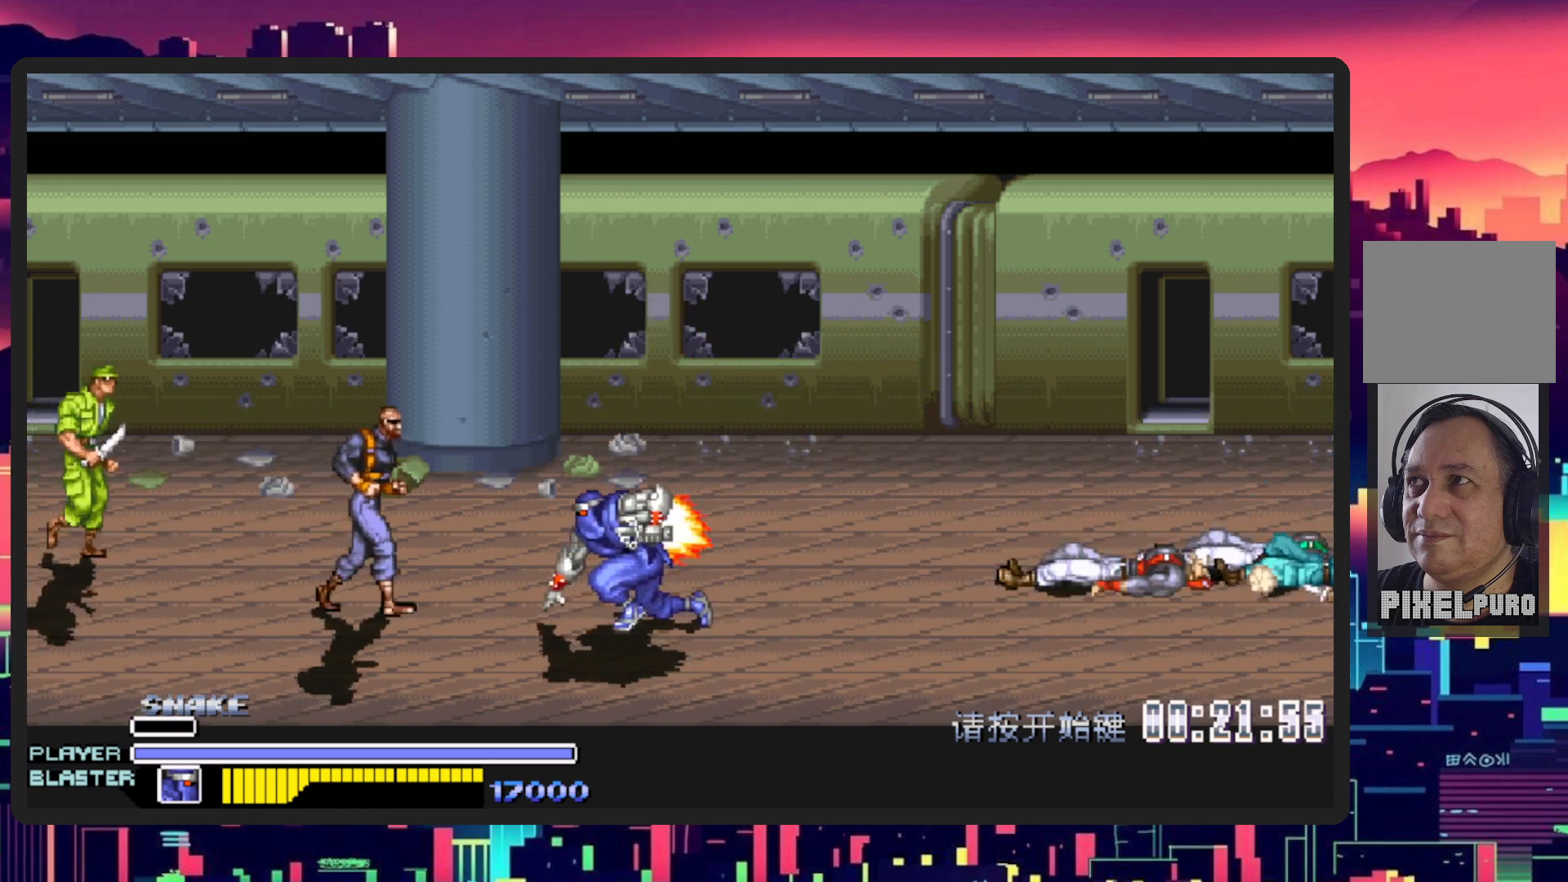
{"buttons": ["DPAD_UP", "DPAD_LEFT"], "events": [[50, "DPAD_UP", "up"], [284, "DPAD_UP", "down"], [300, "Y", "down"], [350, "DPAD_UP", "up"], [434, "DPAD_UP", "down"], [484, "Y", "up"]]}
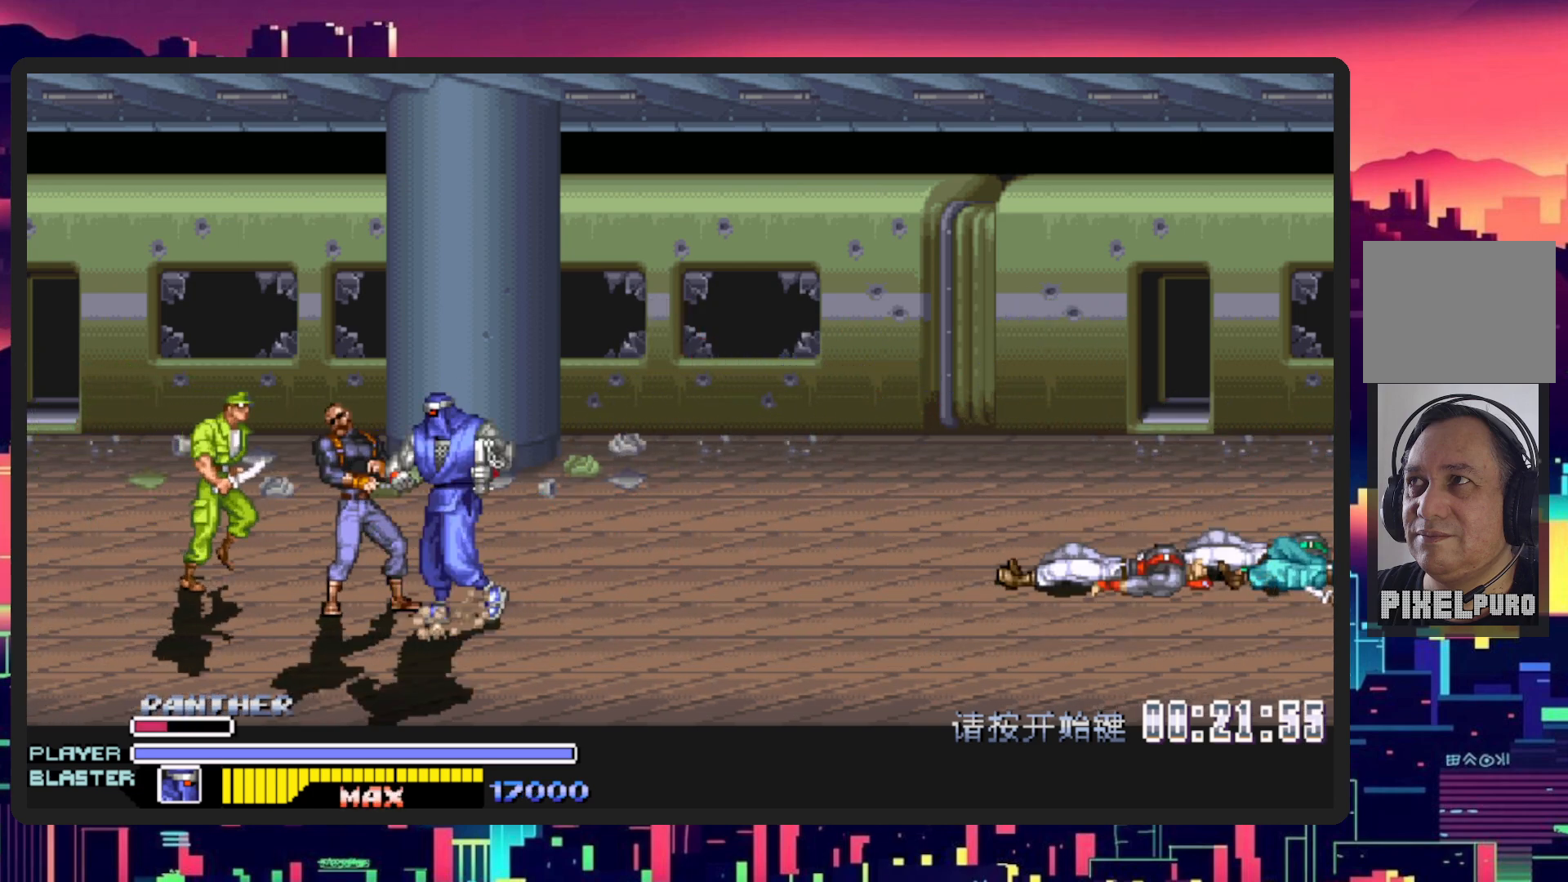
{"buttons": ["Y", "DPAD_LEFT"], "events": [[83, "Y", "down"], [216, "Y", "up"], [250, "DPAD_UP", "up"], [267, "Y", "down"], [417, "Y", "up"], [500, "Y", "down"]]}
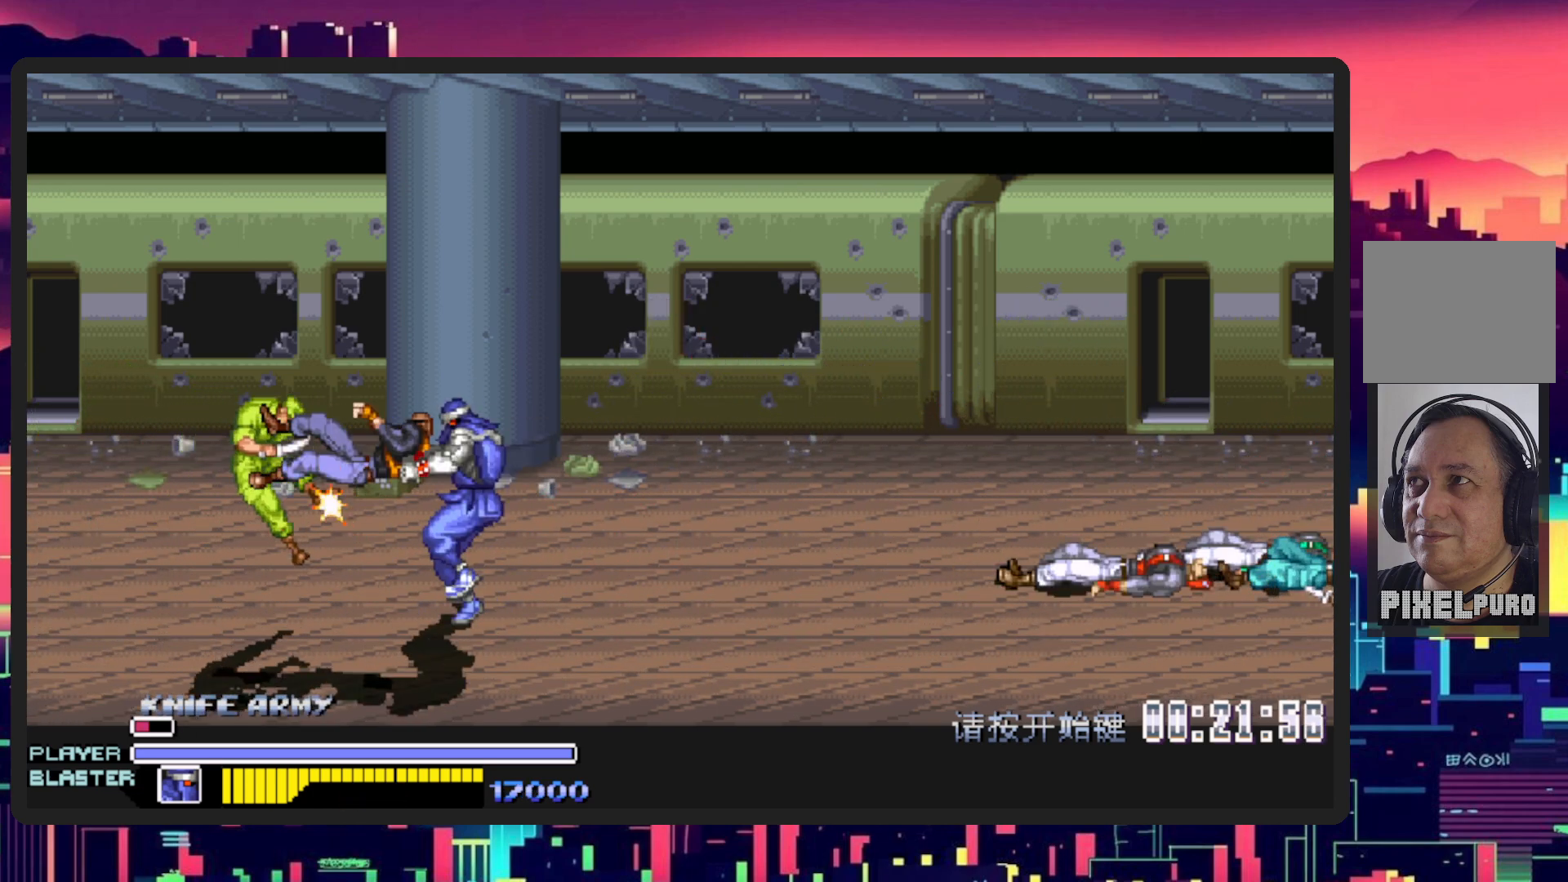
{"buttons": ["DPAD_RIGHT"], "events": [[167, "Y", "up"], [300, "DPAD_LEFT", "up"], [417, "DPAD_RIGHT", "down"]]}
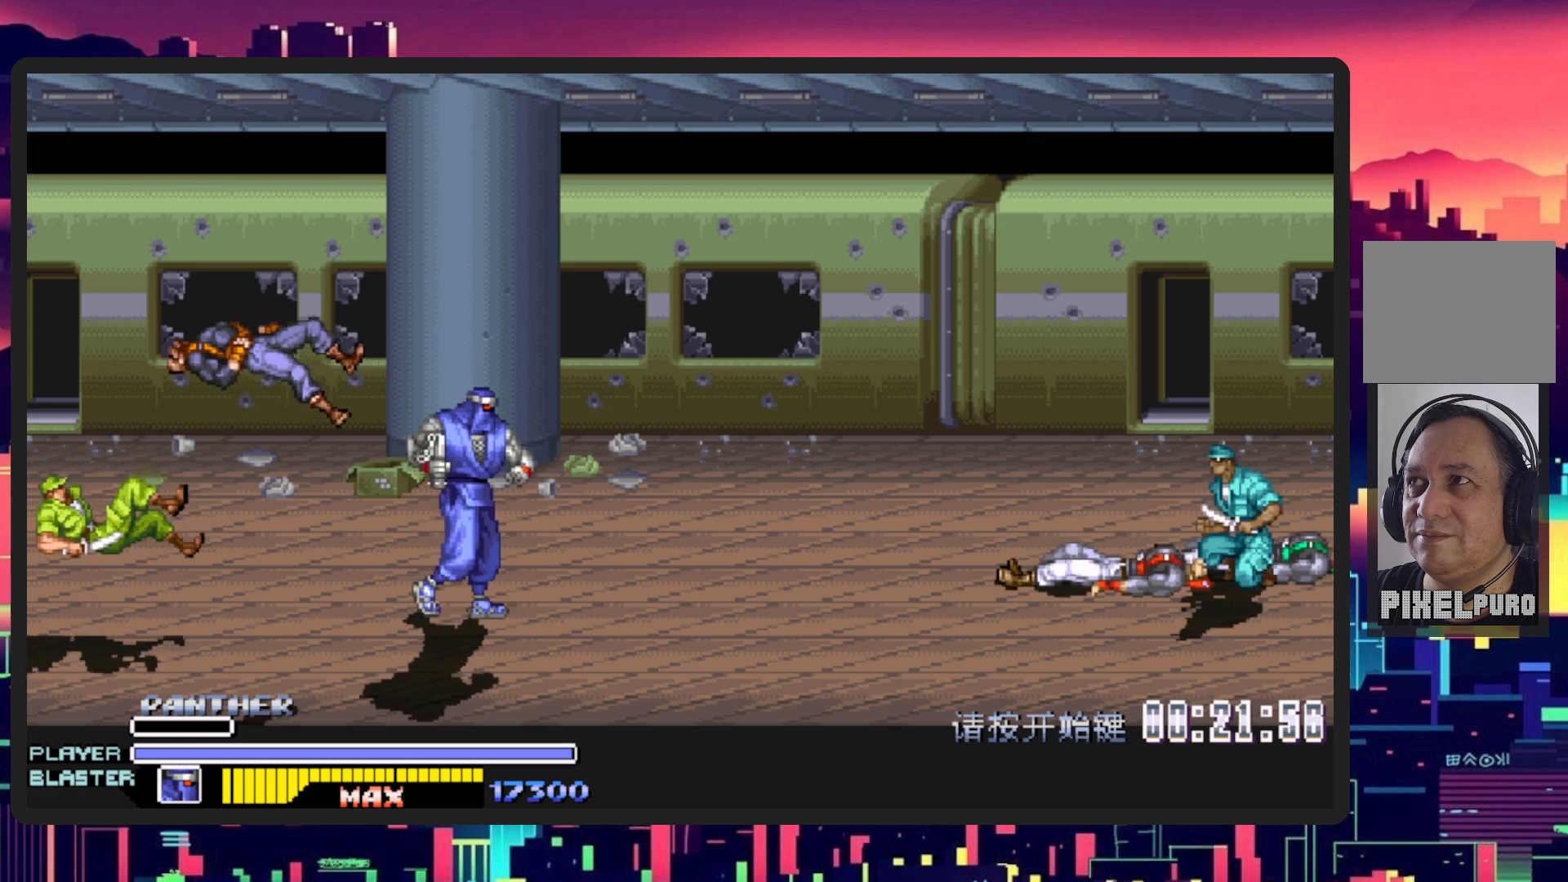
{"buttons": ["DPAD_RIGHT"], "events": []}
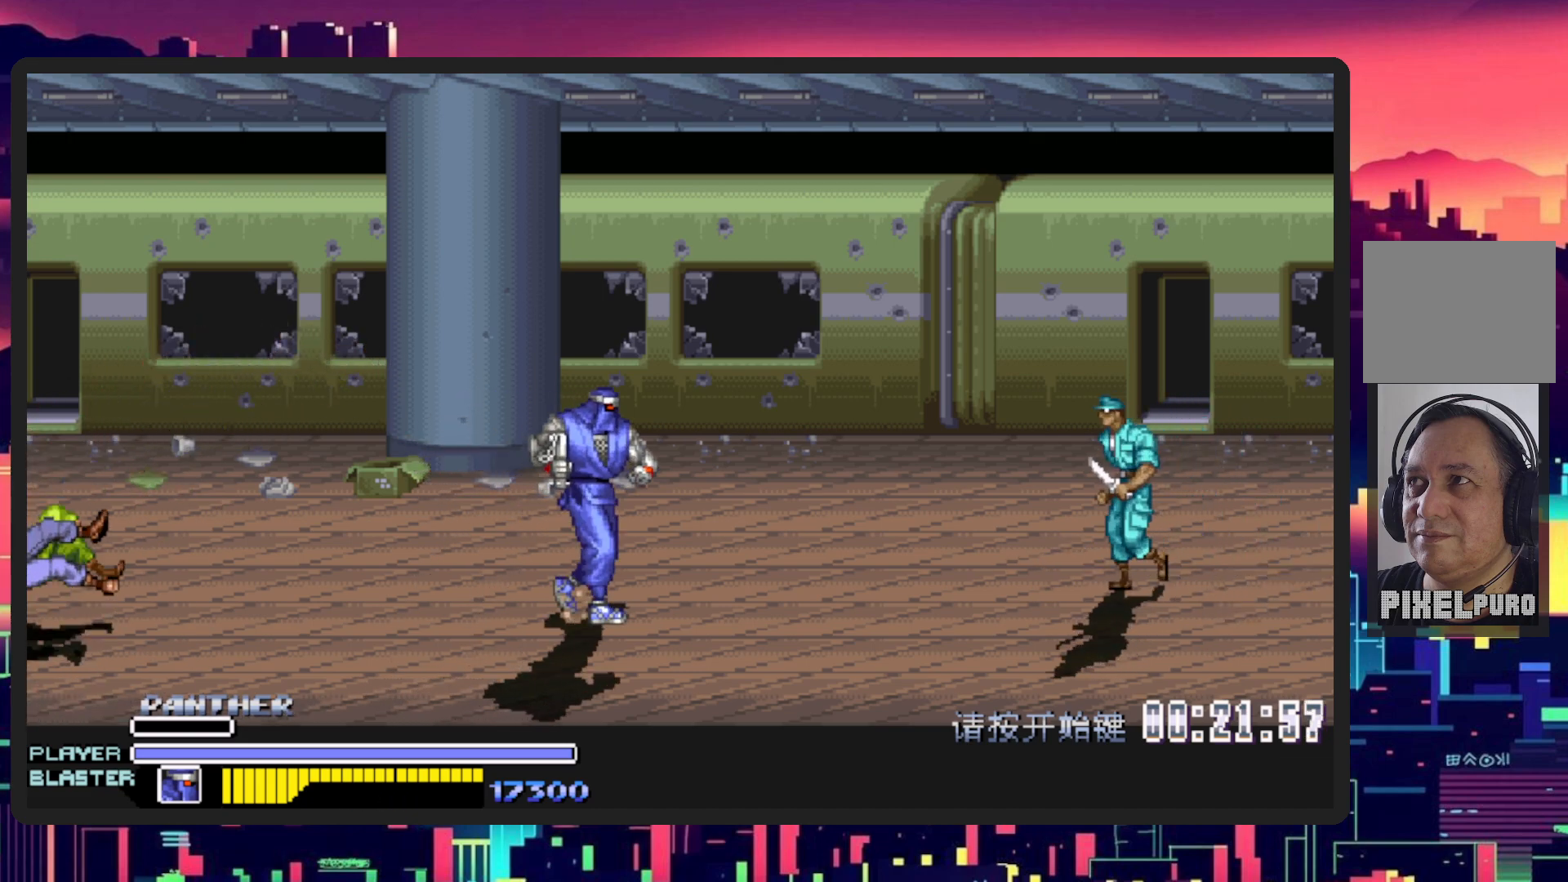
{"buttons": ["DPAD_RIGHT"], "events": [[184, "B", "down"], [300, "B", "up"]]}